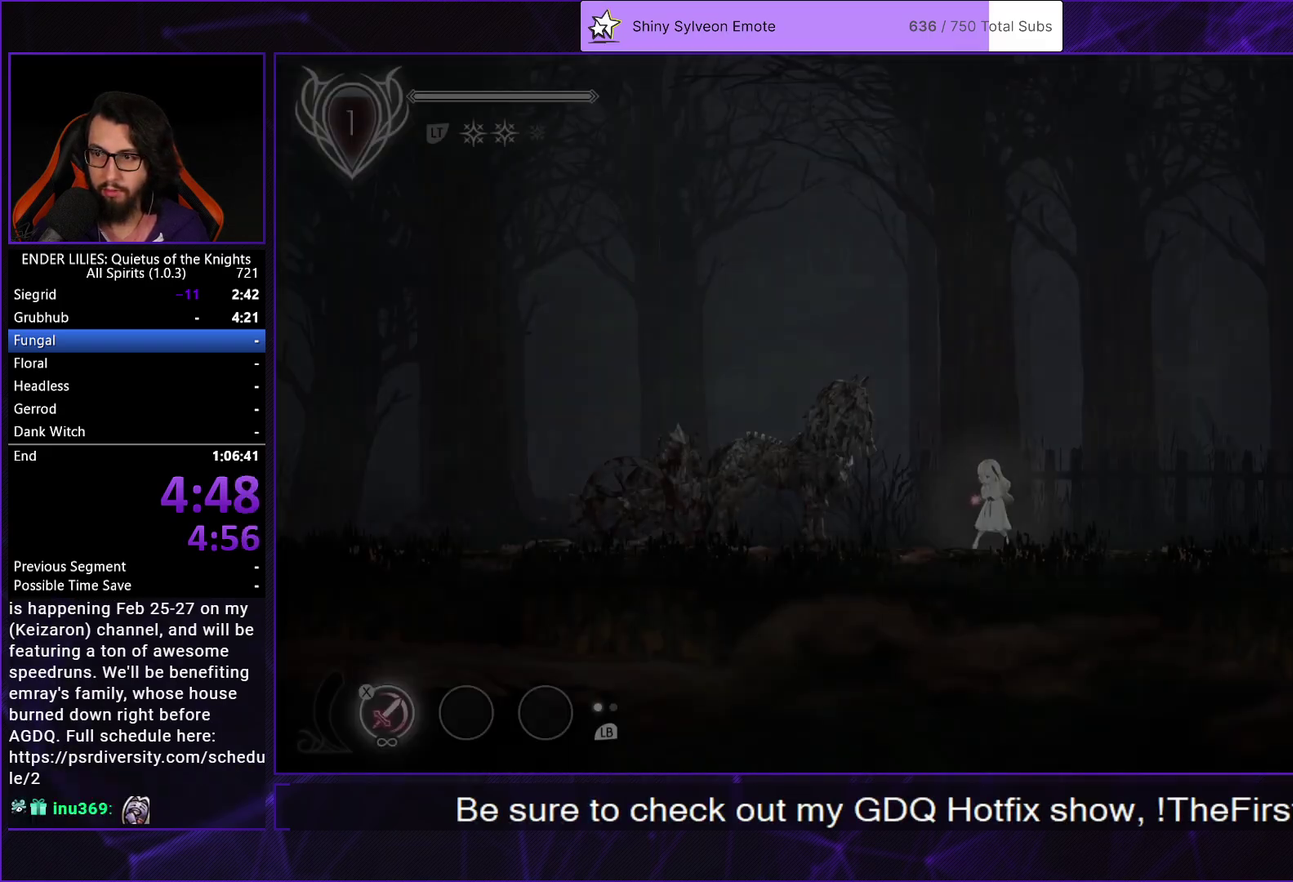
Gameplay with a controller (Xbox layout); each line is a JSON object with the inputs held at the frame after it. "events" lists button and stick changes between this image and that frame as [ms after this image, input, new state], when the widget could be followed in between. Not read: L3 R3.
{"buttons": ["DPAD_RIGHT"], "left_stick": "center", "right_stick": "center", "events": [[133, "A", "down"], [233, "A", "up"], [350, "A", "down"], [383, "R1", "down"], [500, "A", "up"], [500, "R1", "up"]]}
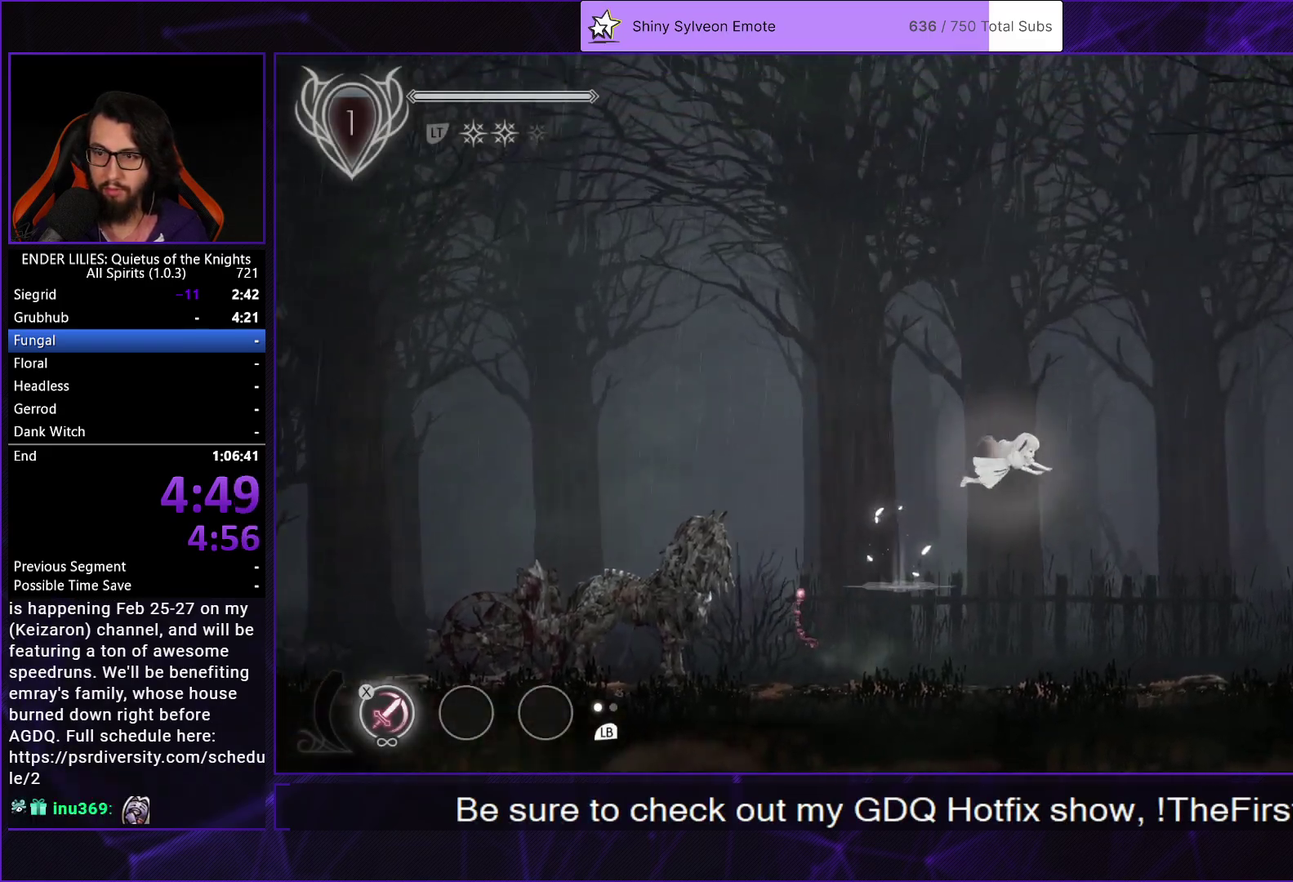
{"buttons": ["DPAD_RIGHT"], "left_stick": "center", "right_stick": "center", "events": []}
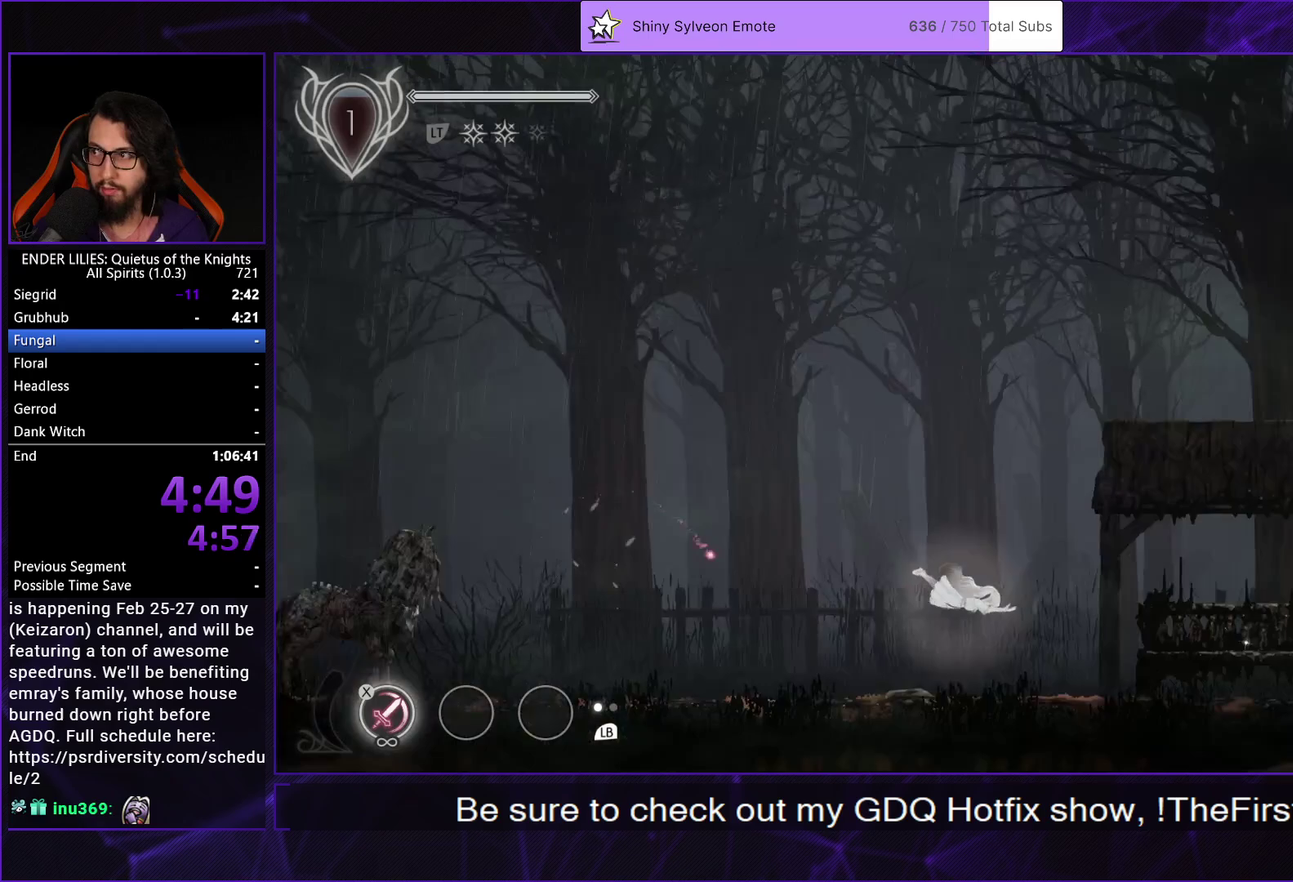
{"buttons": ["DPAD_RIGHT"], "left_stick": "center", "right_stick": "center", "events": [[117, "L1", "down"], [267, "L1", "up"], [367, "A", "down"], [483, "A", "up"]]}
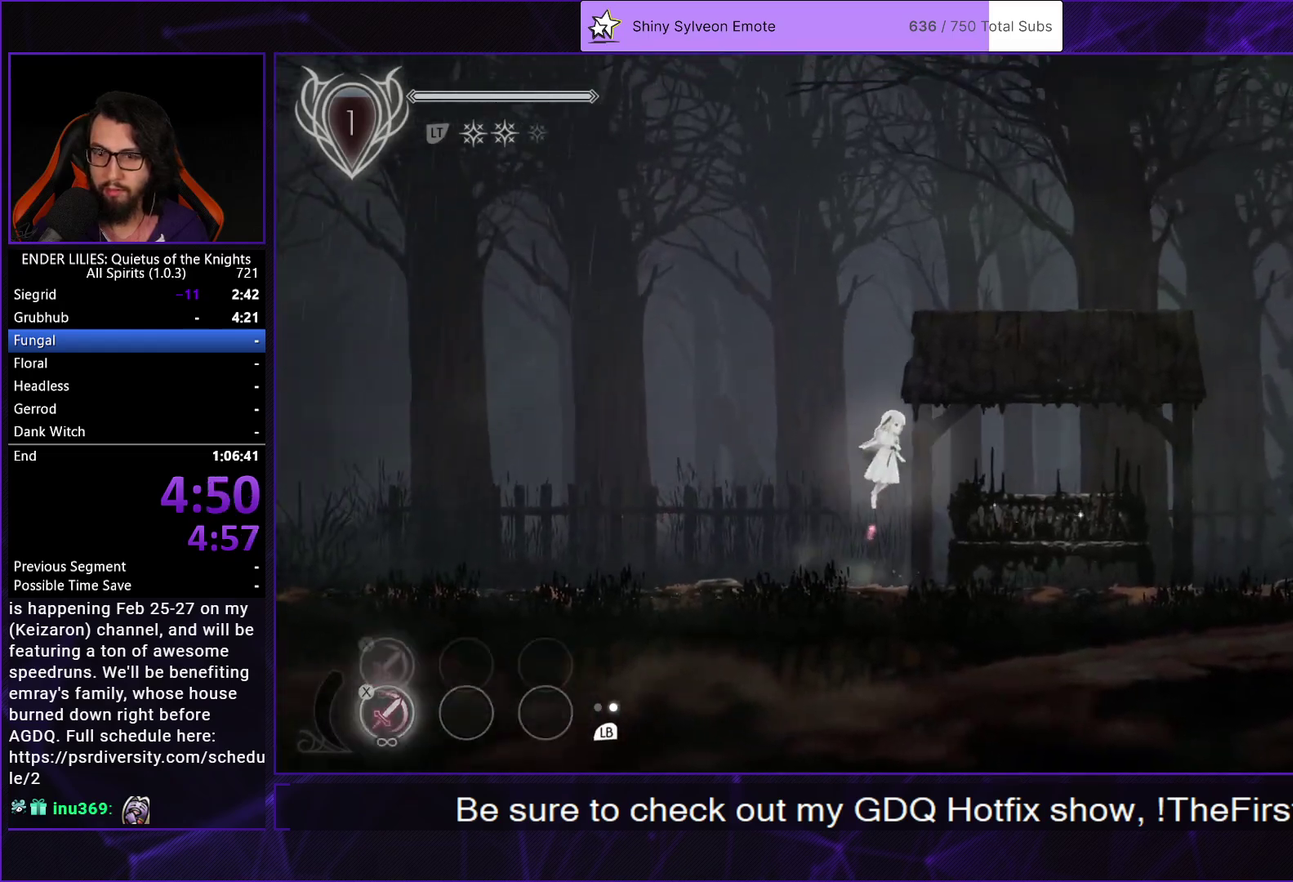
{"buttons": ["R1", "DPAD_RIGHT"], "left_stick": "center", "right_stick": "center", "events": [[467, "R1", "down"]]}
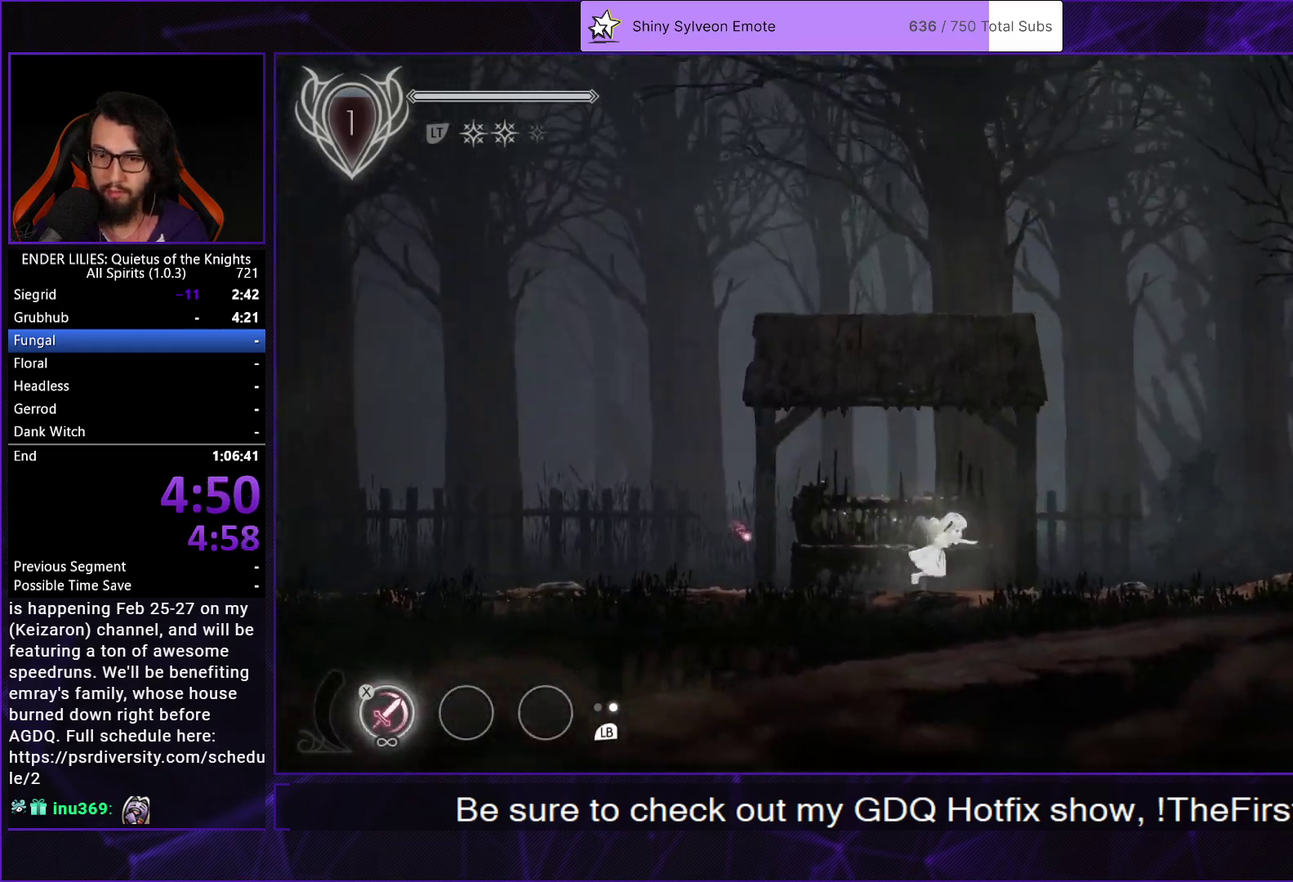
{"buttons": ["DPAD_RIGHT"], "left_stick": "center", "right_stick": "center", "events": [[67, "R1", "up"], [117, "R1", "down"], [183, "R1", "up"], [233, "R1", "down"], [383, "R1", "up"]]}
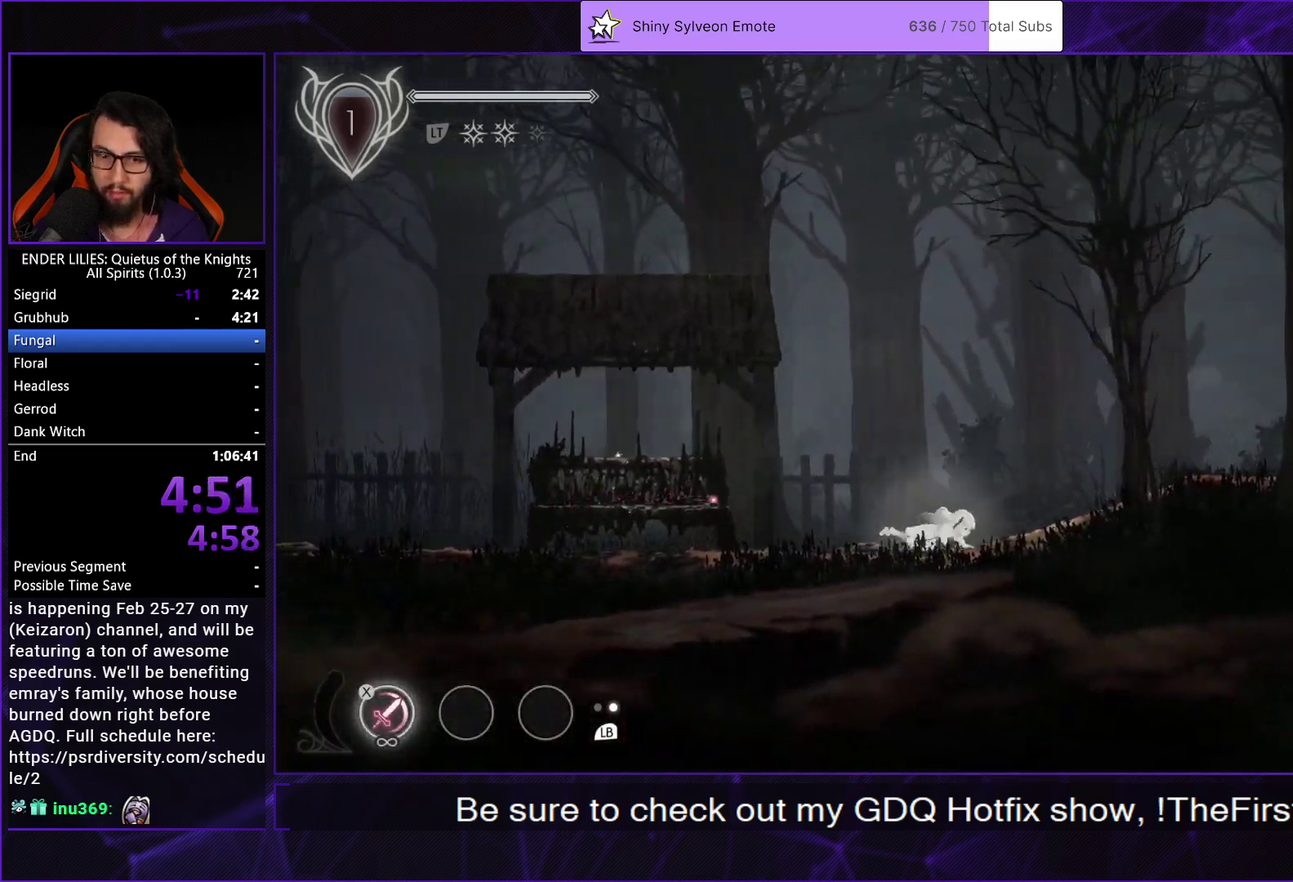
{"buttons": ["A", "R1", "DPAD_RIGHT"], "left_stick": "center", "right_stick": "center", "events": [[17, "L1", "down"], [133, "L1", "up"], [233, "A", "down"], [333, "A", "up"], [433, "A", "down"], [483, "R1", "down"]]}
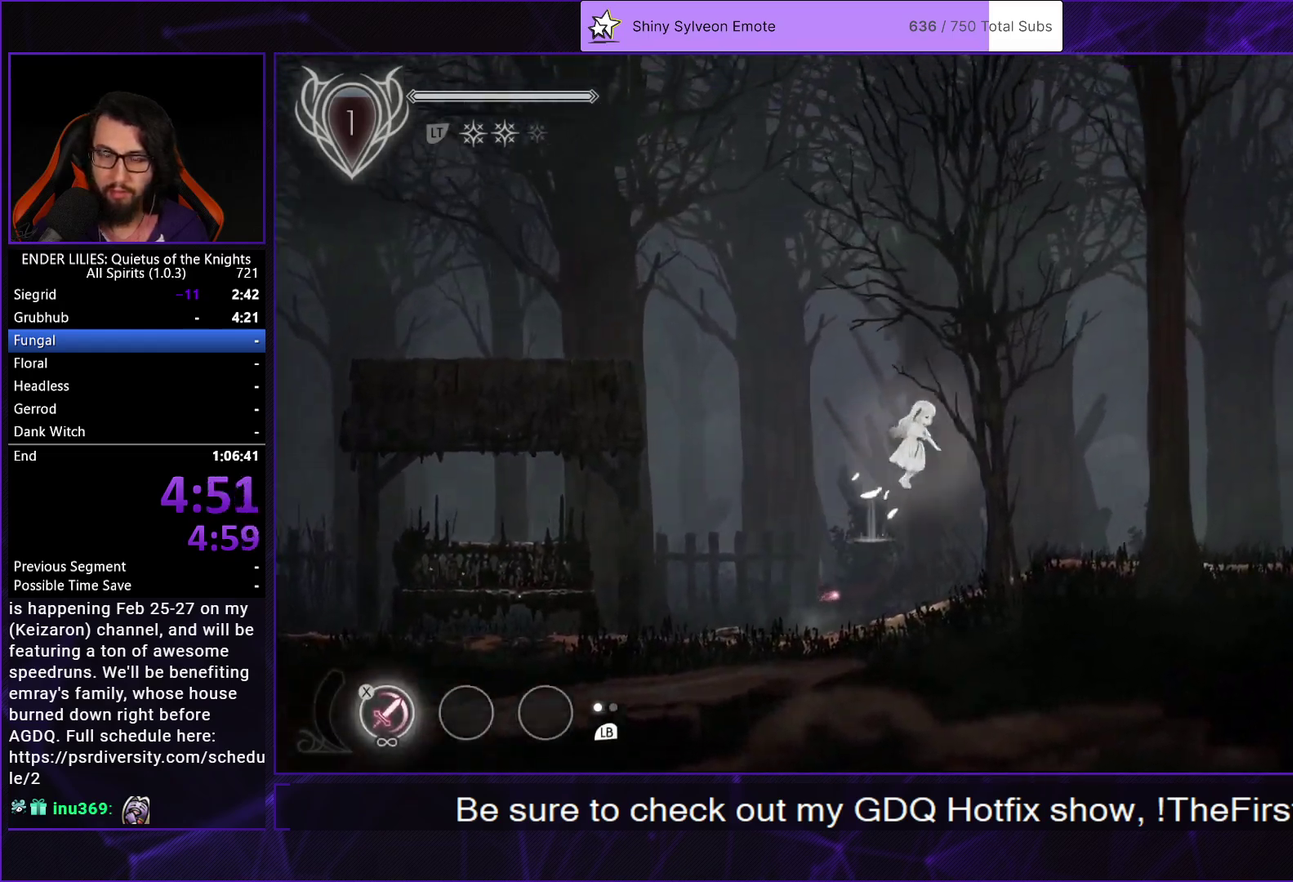
{"buttons": ["DPAD_RIGHT"], "left_stick": "center", "right_stick": "center", "events": [[117, "A", "up"], [133, "R1", "up"]]}
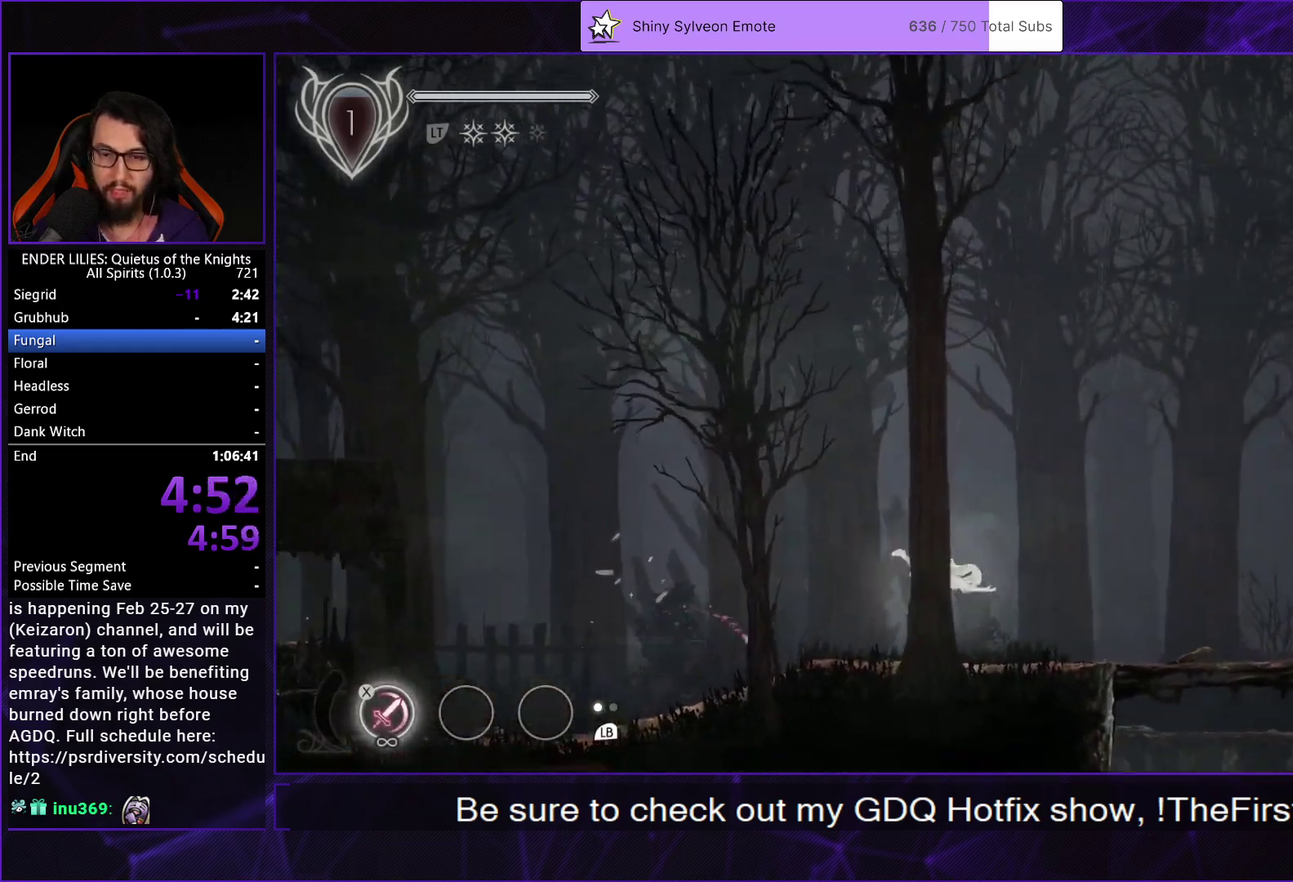
{"buttons": ["DPAD_RIGHT"], "left_stick": "center", "right_stick": "center", "events": [[150, "L1", "down"], [283, "L1", "up"], [400, "A", "down"], [483, "A", "up"]]}
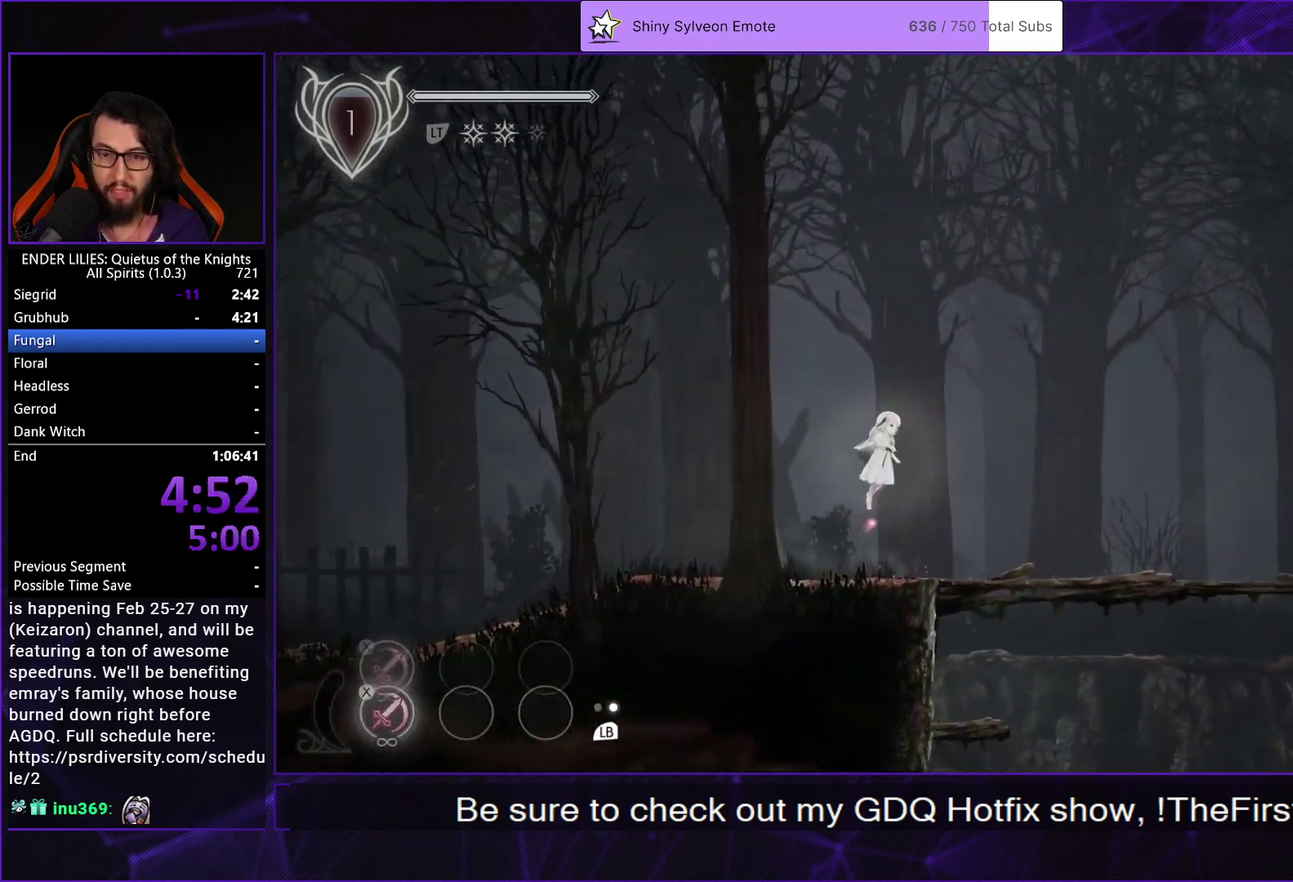
{"buttons": ["DPAD_RIGHT"], "left_stick": "center", "right_stick": "center", "events": [[117, "A", "down"], [150, "R1", "down"], [283, "A", "up"], [300, "R1", "up"]]}
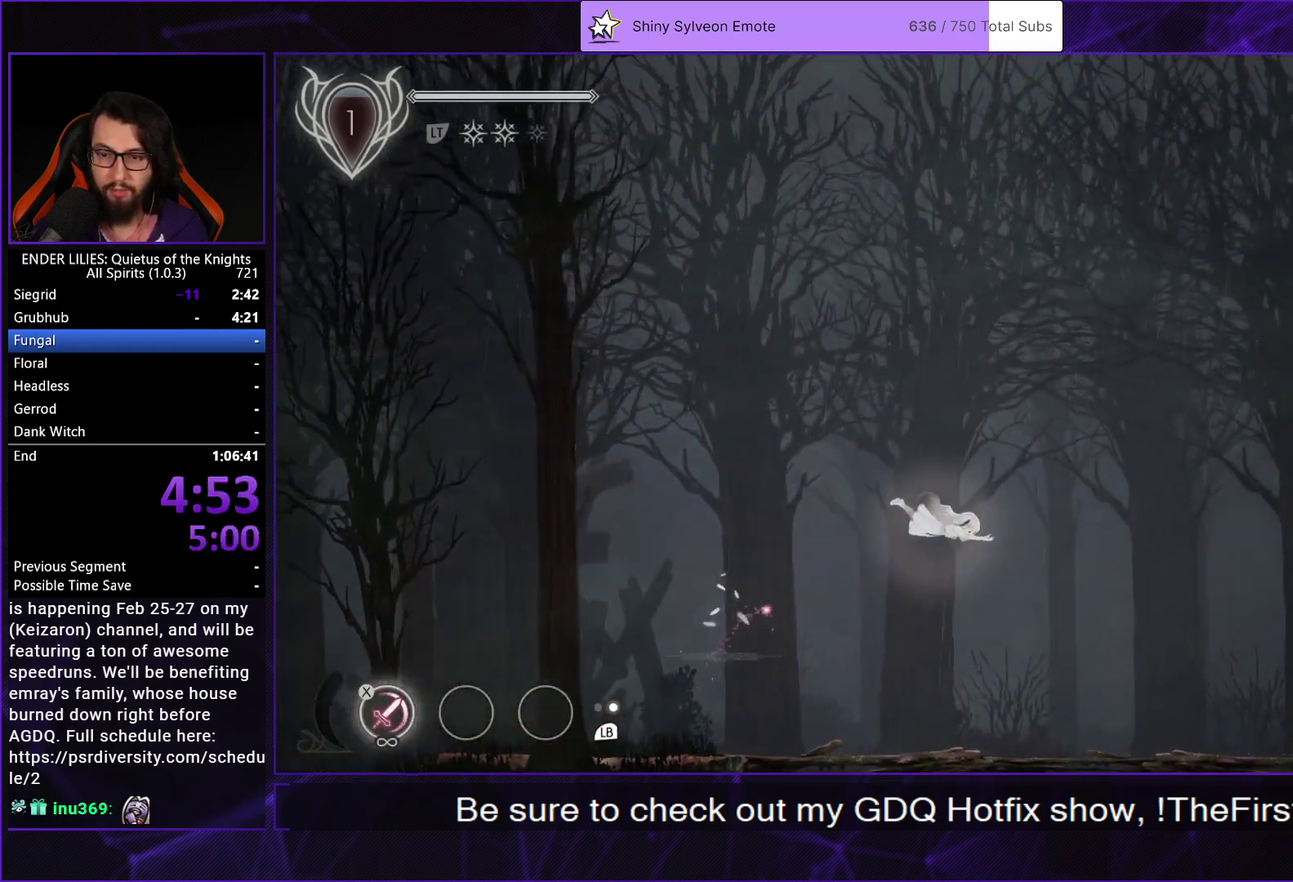
{"buttons": ["DPAD_RIGHT"], "left_stick": "center", "right_stick": "center", "events": [[333, "L1", "down"], [500, "L1", "up"]]}
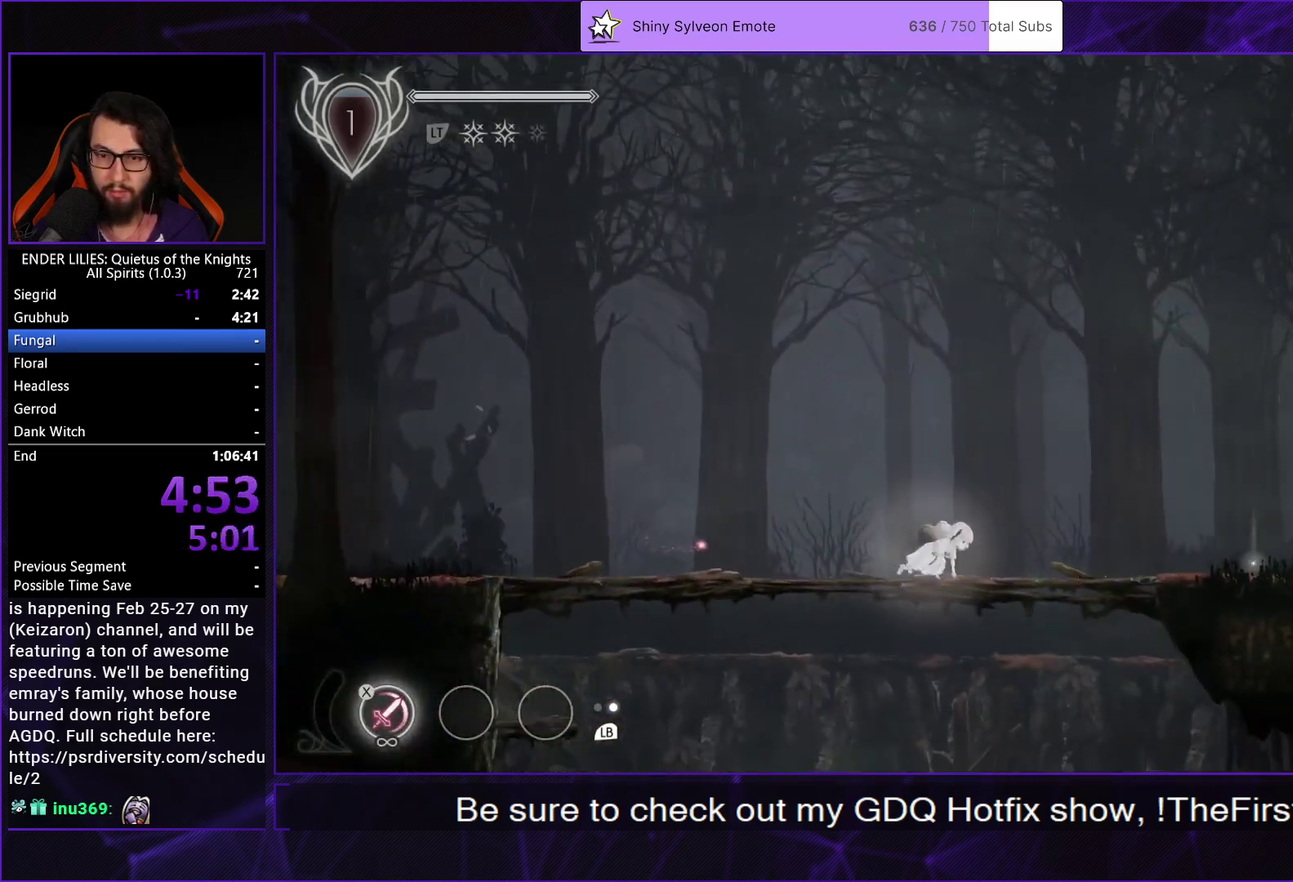
{"buttons": ["DPAD_RIGHT"], "left_stick": "center", "right_stick": "center", "events": [[100, "DPAD_DOWN", "down"], [233, "A", "down"], [317, "A", "up"], [317, "DPAD_DOWN", "up"]]}
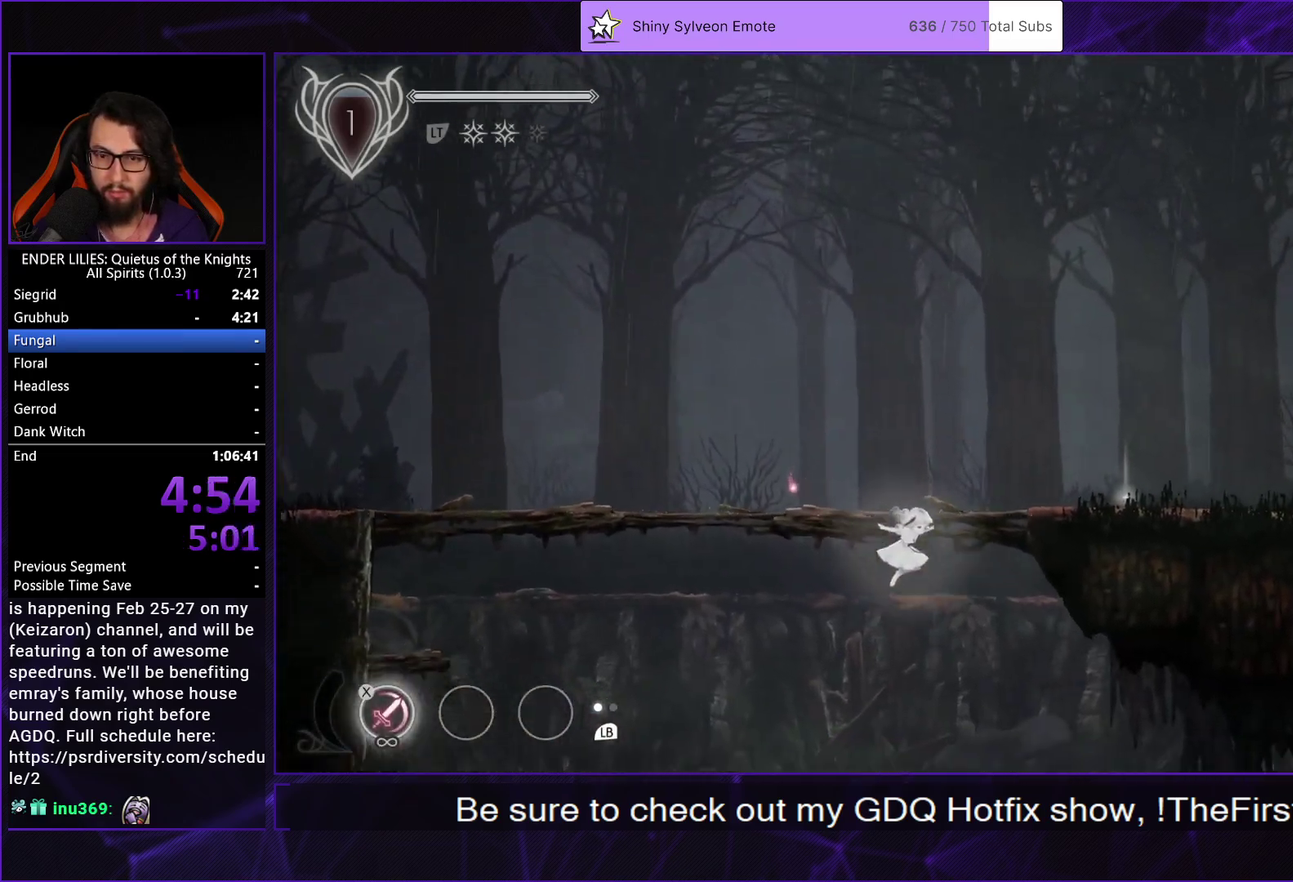
{"buttons": ["R1", "DPAD_RIGHT"], "left_stick": "center", "right_stick": "center", "events": [[317, "R1", "down"]]}
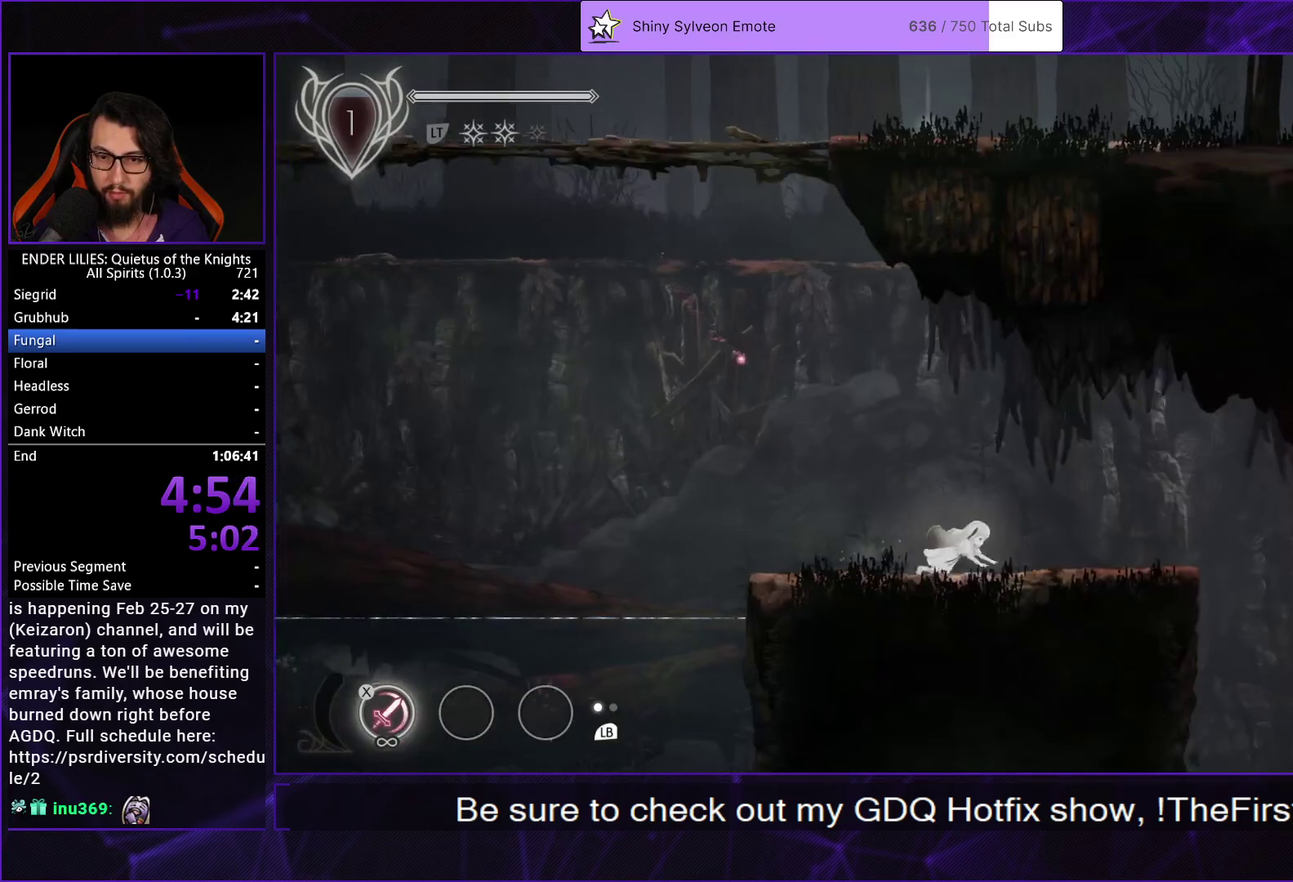
{"buttons": ["DPAD_RIGHT"], "left_stick": "center", "right_stick": "center", "events": [[67, "R1", "up"], [117, "R1", "down"], [267, "R1", "up"], [367, "L1", "down"], [500, "L1", "up"]]}
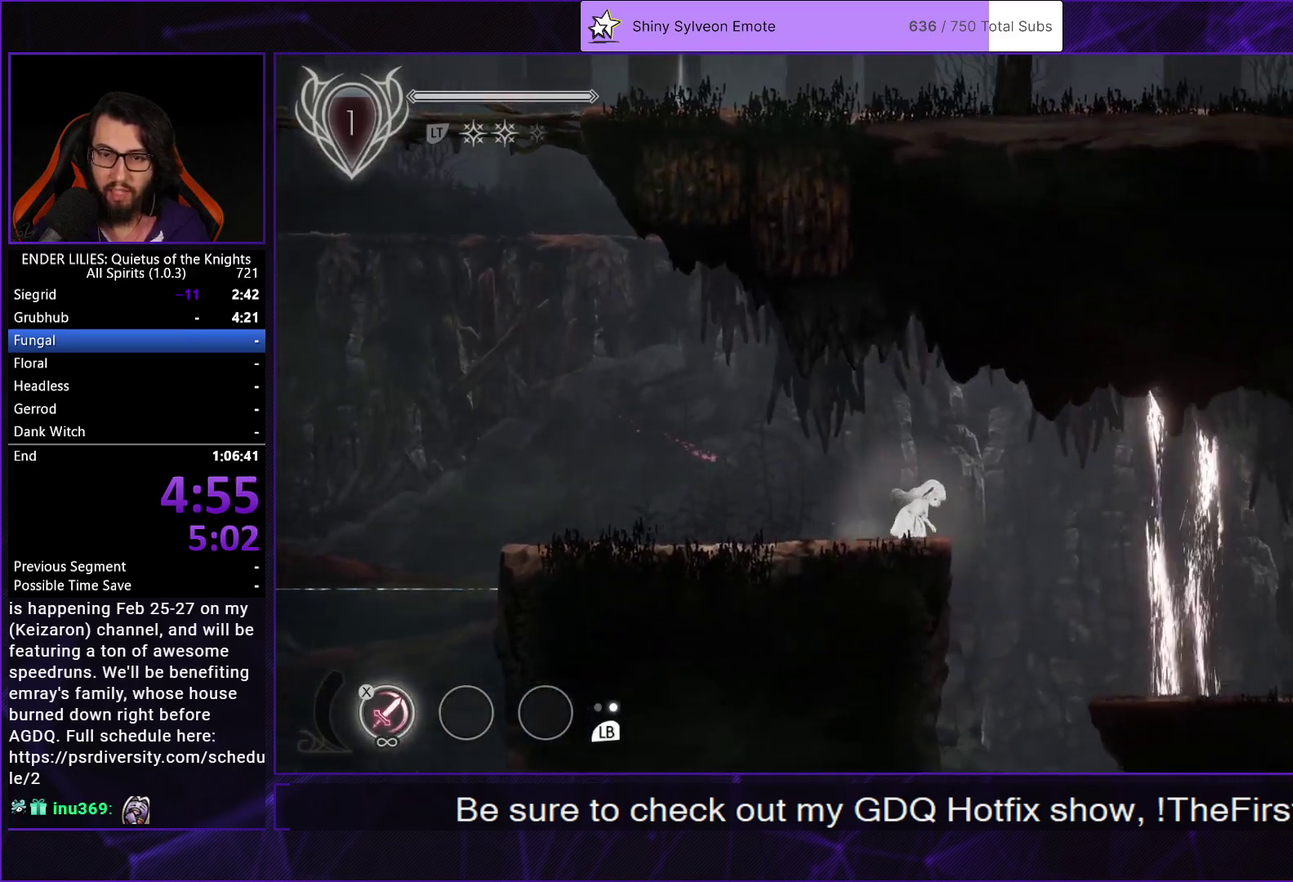
{"buttons": ["DPAD_RIGHT"], "left_stick": "center", "right_stick": "center", "events": [[83, "A", "down"], [233, "A", "up"]]}
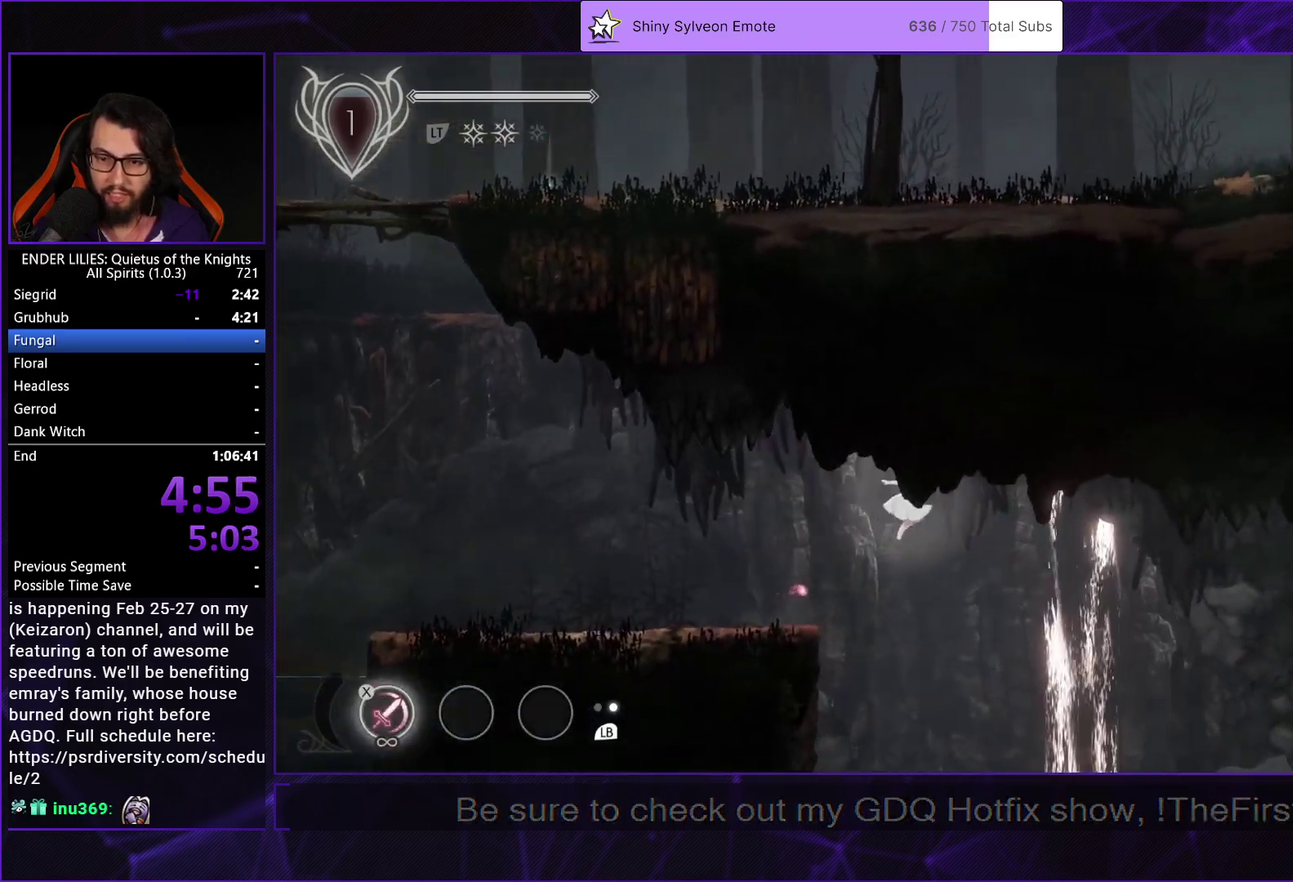
{"buttons": ["R1", "DPAD_RIGHT"], "left_stick": "center", "right_stick": "center", "events": [[300, "R1", "down"], [417, "R1", "up"], [467, "R1", "down"]]}
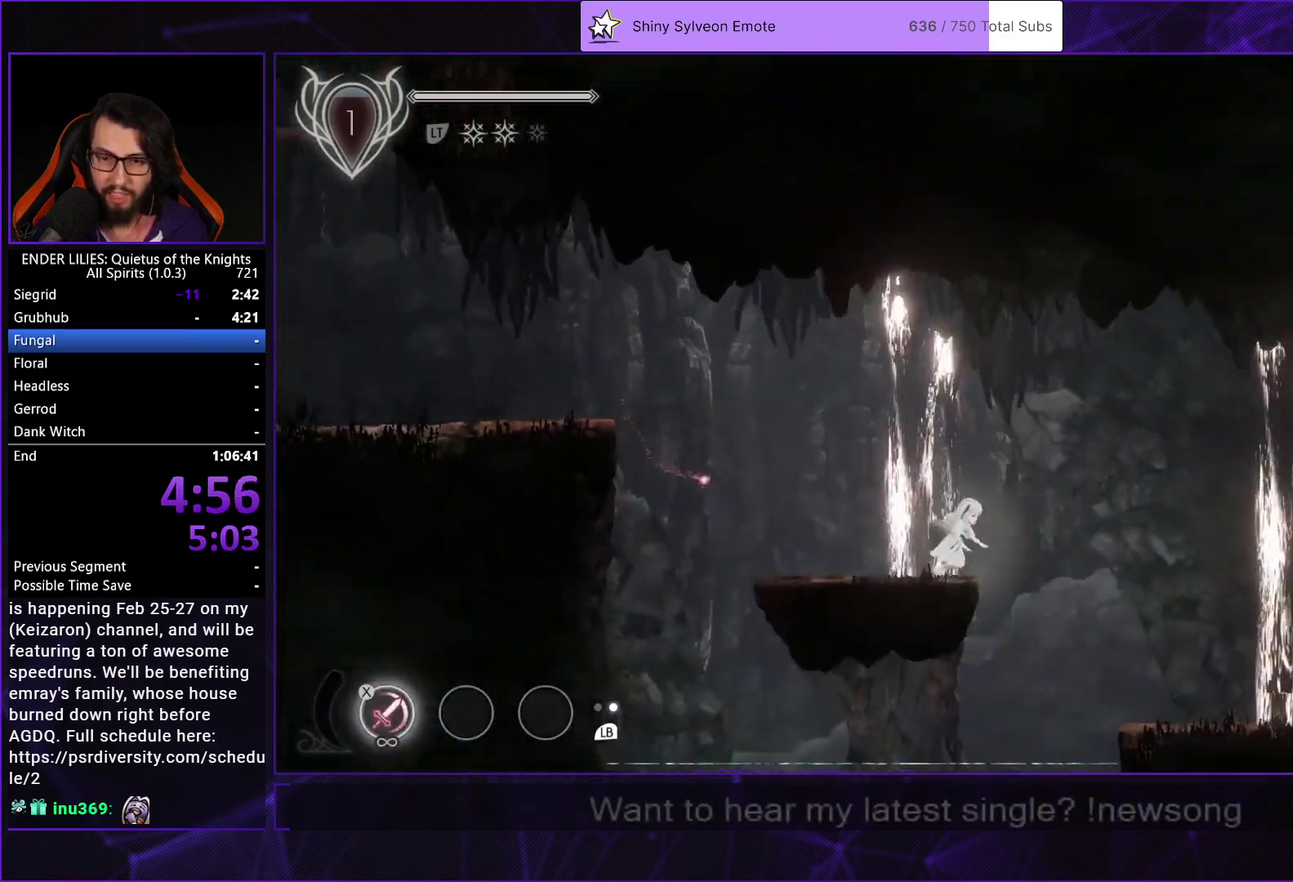
{"buttons": ["L1", "DPAD_RIGHT"], "left_stick": "center", "right_stick": "center", "events": [[67, "R1", "up"], [117, "R1", "down"], [267, "R1", "up"], [467, "L1", "down"]]}
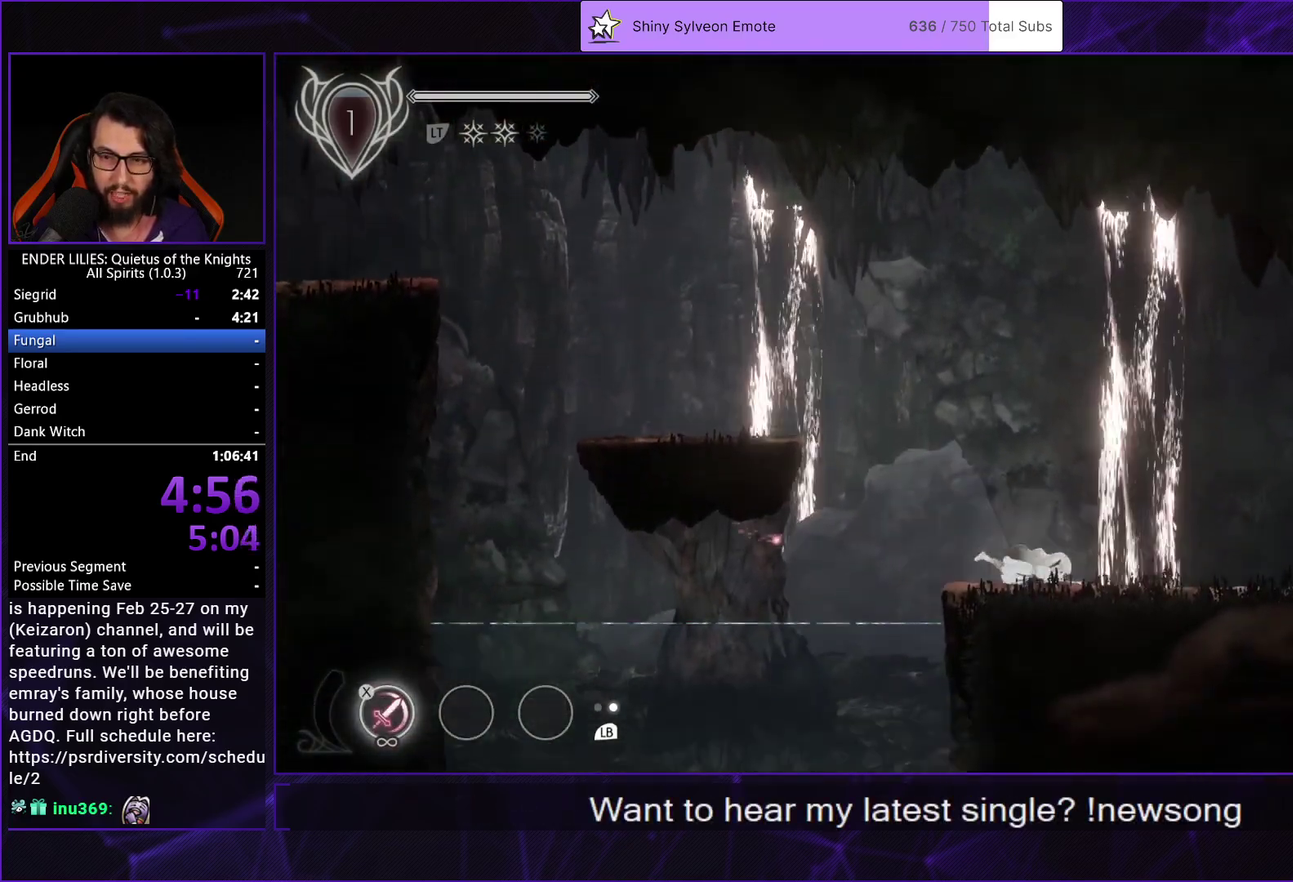
{"buttons": ["DPAD_RIGHT"], "left_stick": "center", "right_stick": "center", "events": [[133, "L1", "up"], [250, "A", "down"], [450, "A", "up"]]}
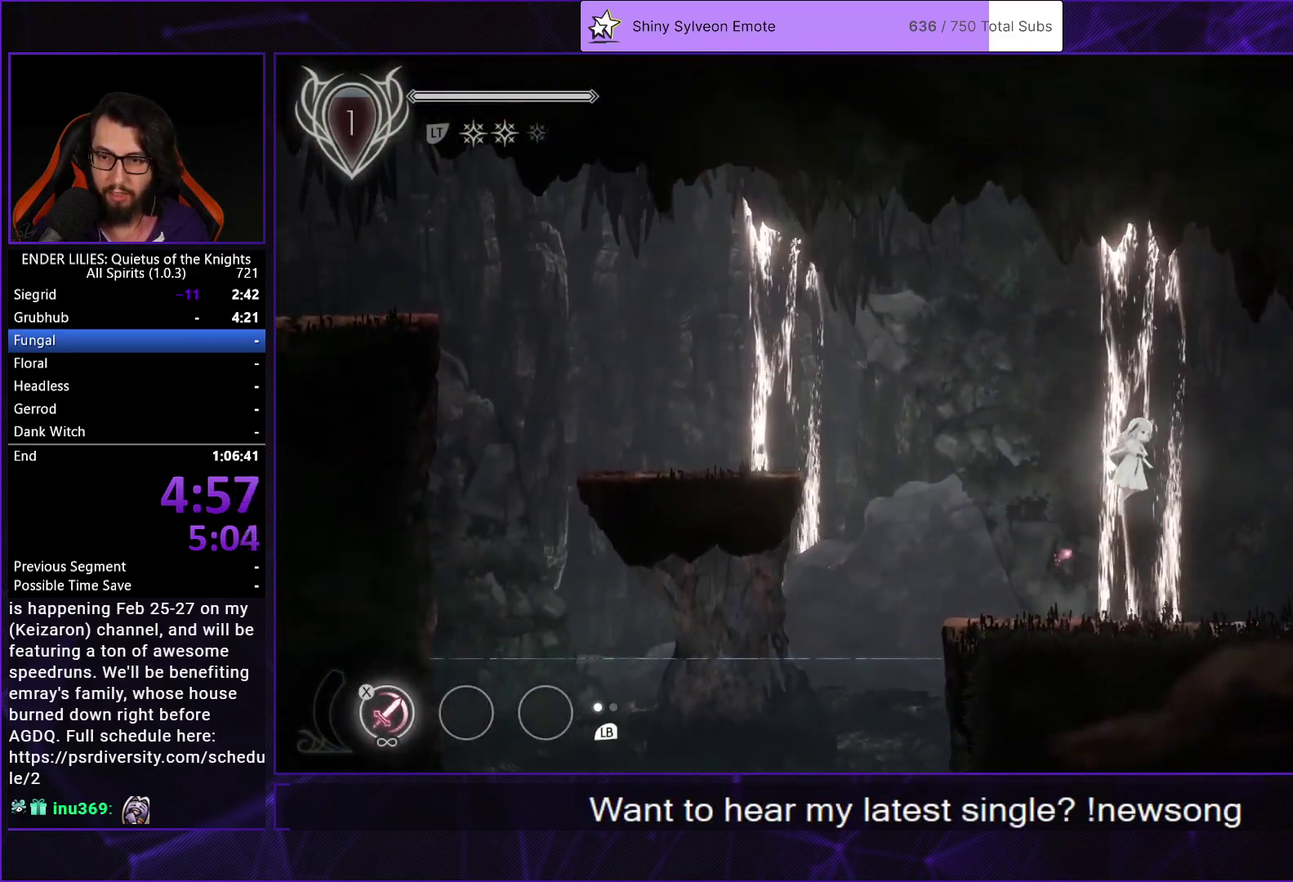
{"buttons": ["R1", "DPAD_RIGHT"], "left_stick": "center", "right_stick": "center", "events": [[317, "R1", "down"], [433, "R1", "up"], [483, "R1", "down"]]}
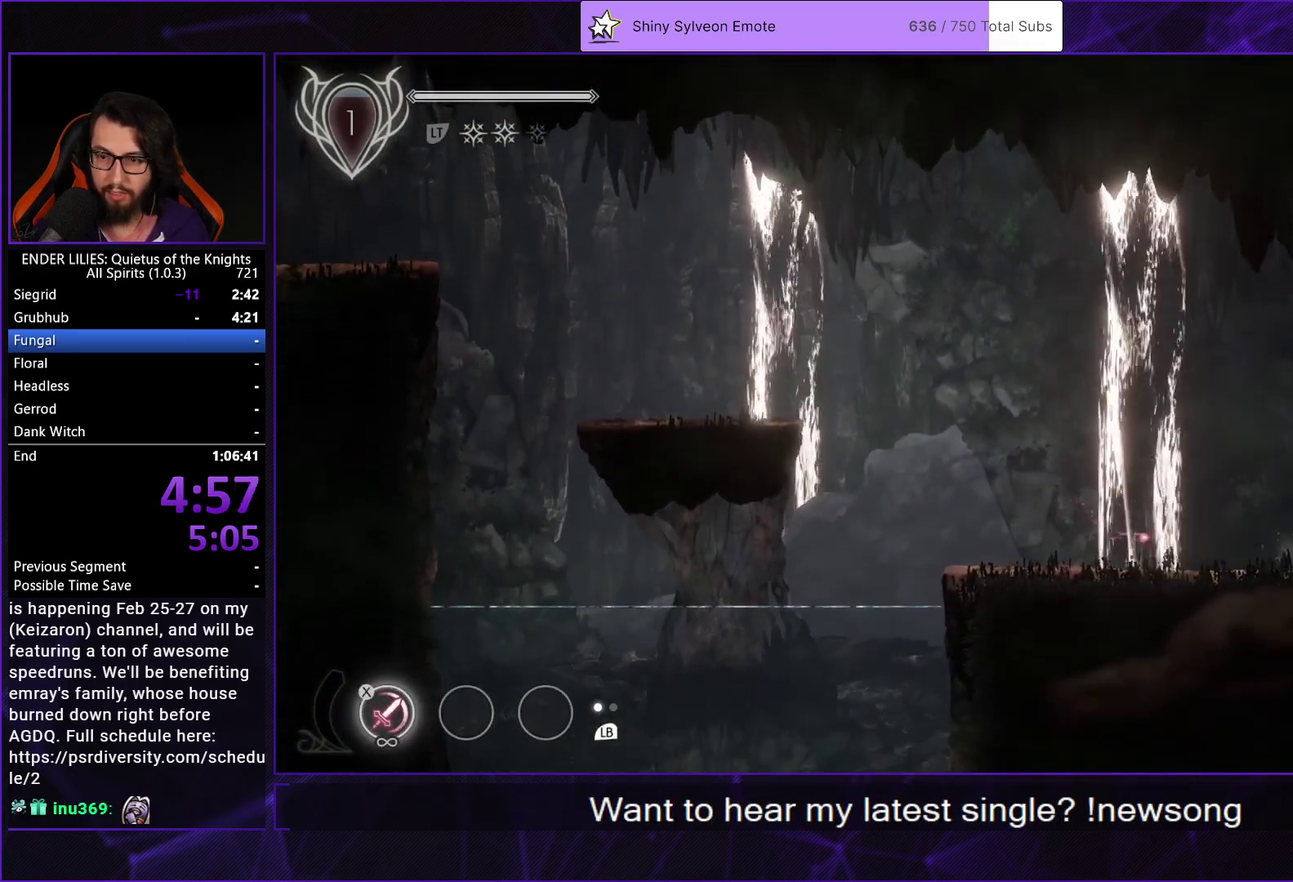
{"buttons": ["L1", "DPAD_RIGHT"], "left_stick": "center", "right_stick": "center", "events": [[283, "R1", "up"], [367, "L1", "down"]]}
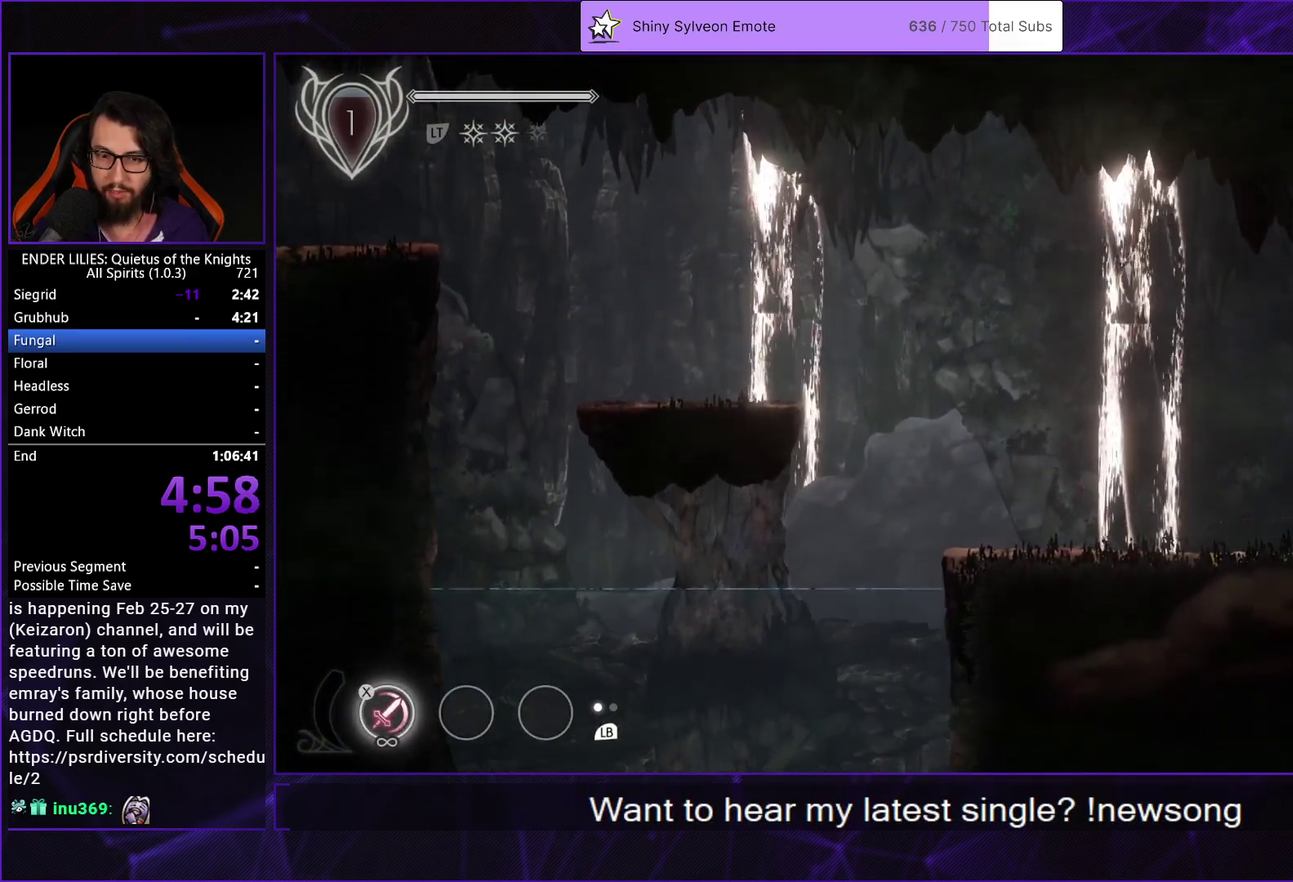
{"buttons": ["DPAD_RIGHT"], "left_stick": "center", "right_stick": "center", "events": [[17, "L1", "up"], [183, "A", "down"], [217, "R1", "down"], [417, "A", "up"], [433, "R1", "up"]]}
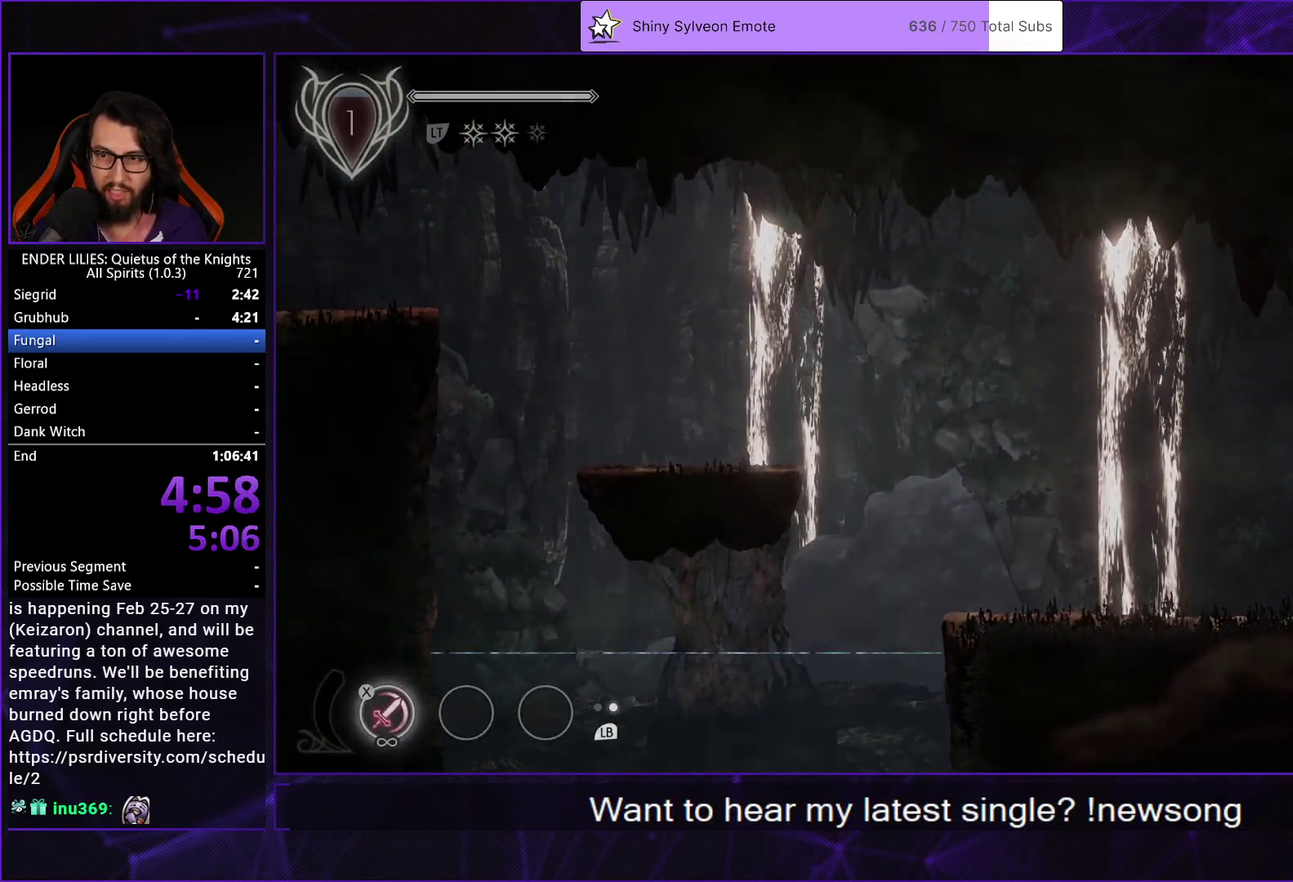
{"buttons": ["DPAD_RIGHT"], "left_stick": "center", "right_stick": "center", "events": [[133, "DPAD_RIGHT", "up"], [267, "DPAD_RIGHT", "down"]]}
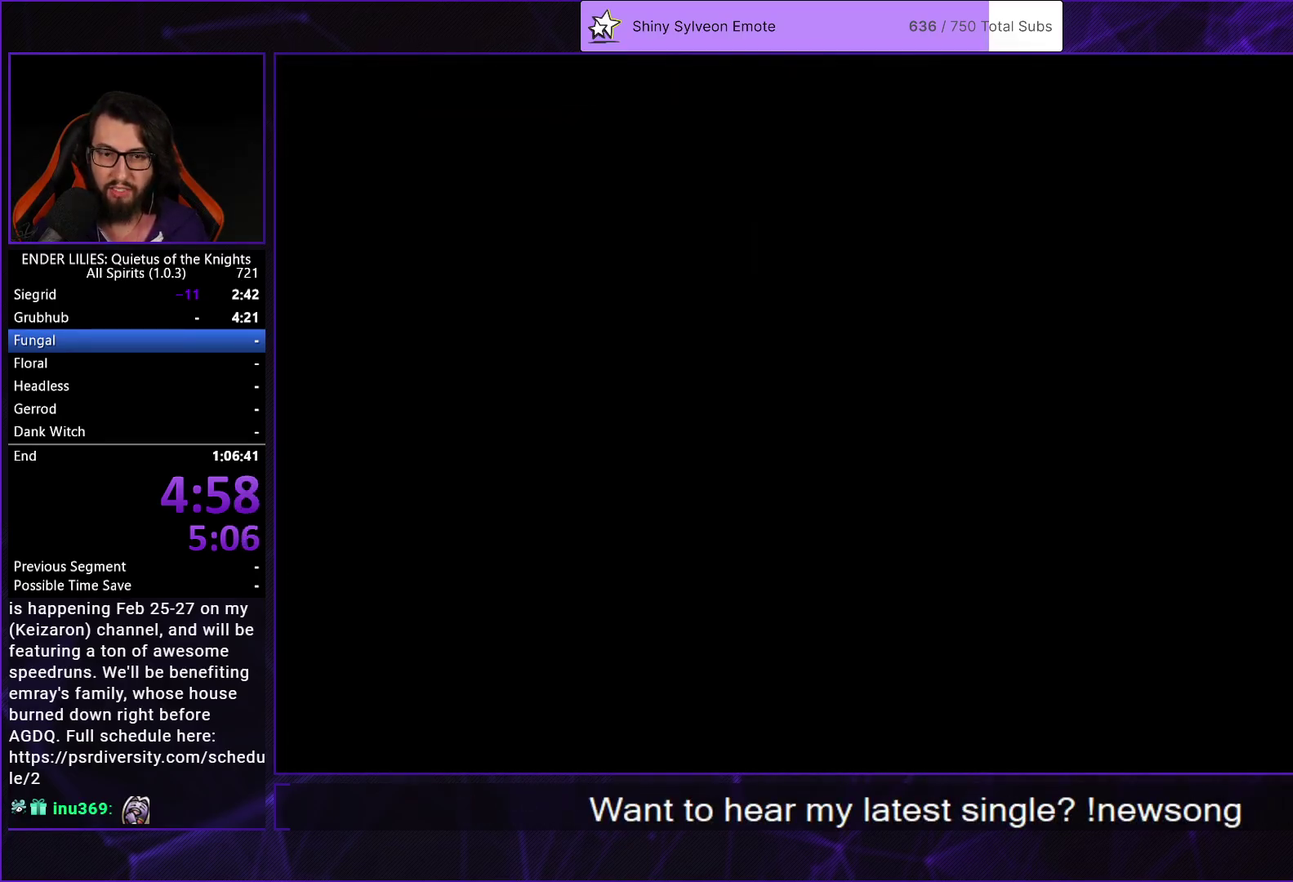
{"buttons": ["R1", "DPAD_RIGHT"], "left_stick": "center", "right_stick": "center", "events": [[117, "A", "down"], [217, "A", "up"], [333, "A", "down"], [367, "R1", "down"], [500, "A", "up"]]}
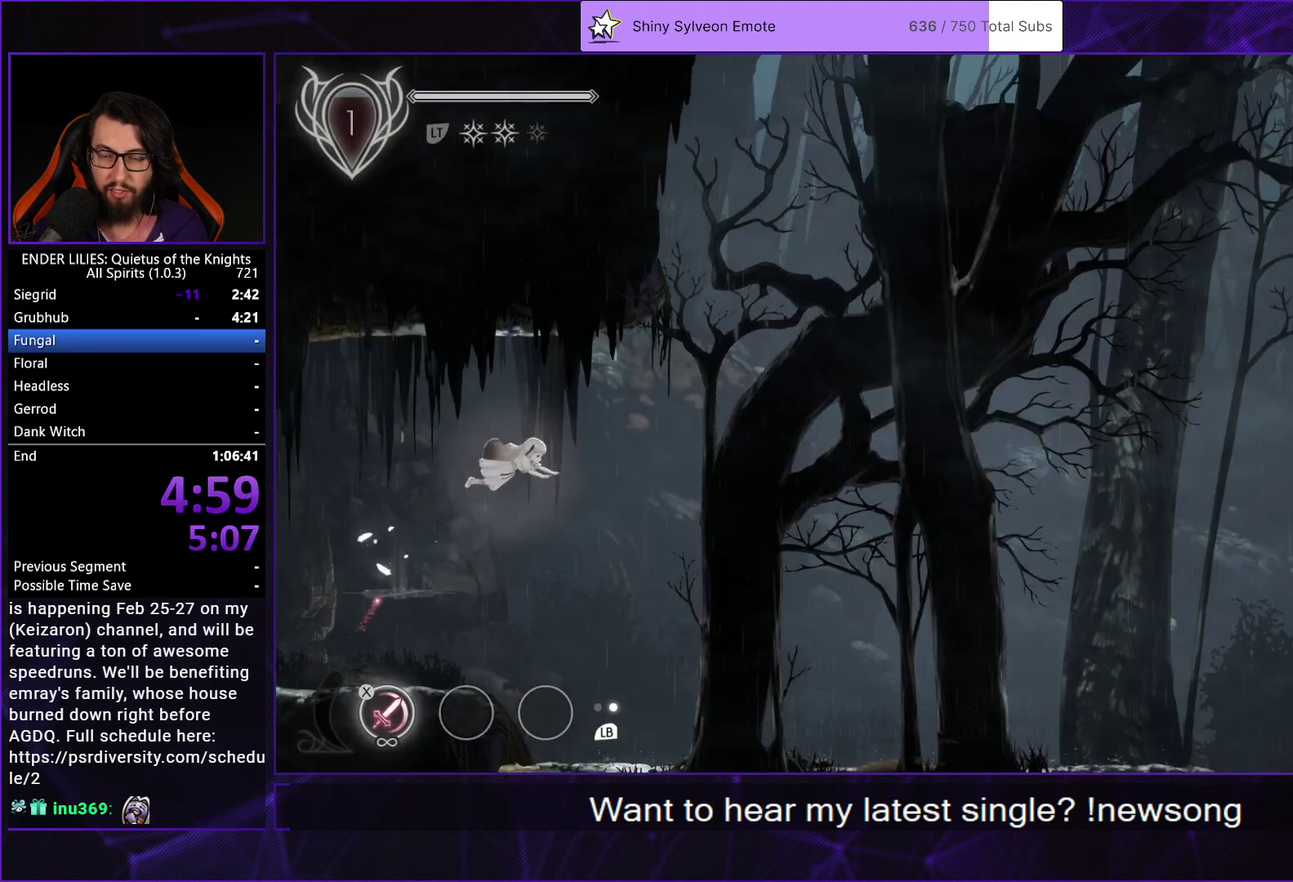
{"buttons": ["DPAD_RIGHT"], "left_stick": "center", "right_stick": "center", "events": [[17, "R1", "up"]]}
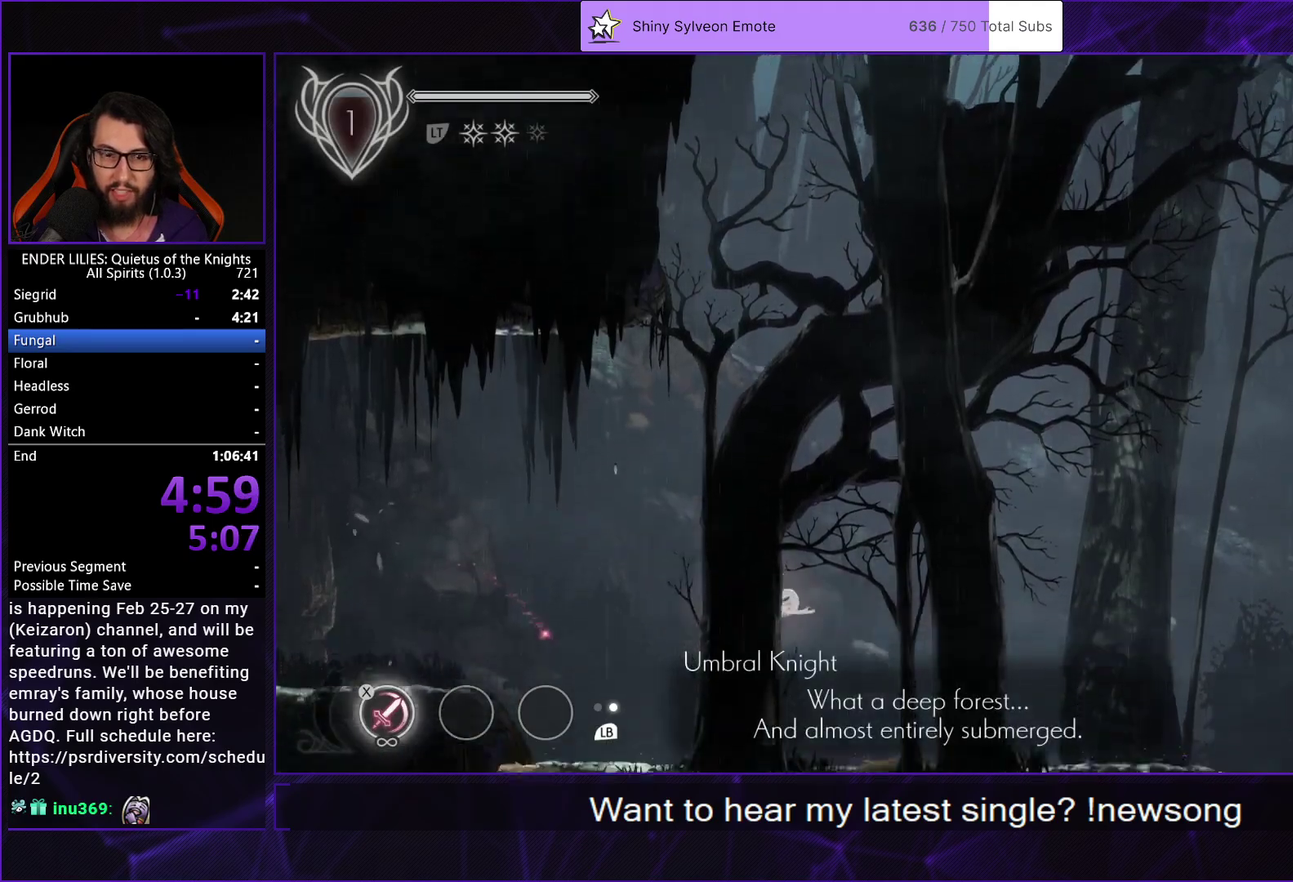
{"buttons": ["A", "DPAD_RIGHT"], "left_stick": "center", "right_stick": "center", "events": [[150, "L1", "down"], [283, "L1", "up"], [467, "A", "down"]]}
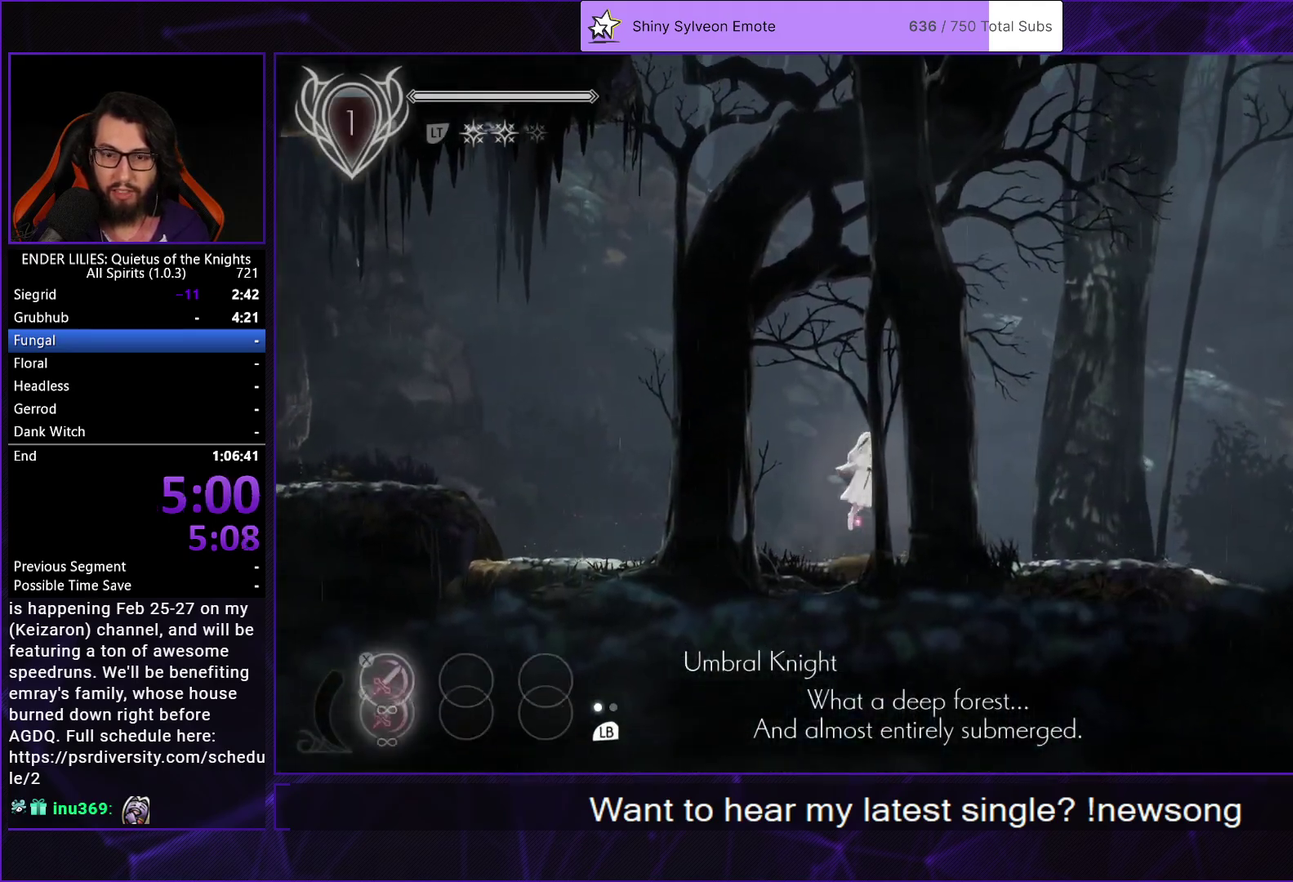
{"buttons": ["DPAD_RIGHT"], "left_stick": "center", "right_stick": "down", "events": [[67, "A", "up"], [200, "A", "down"], [233, "R1", "down"], [367, "A", "up"], [367, "R1", "up"], [483, "right_stick", "down"]]}
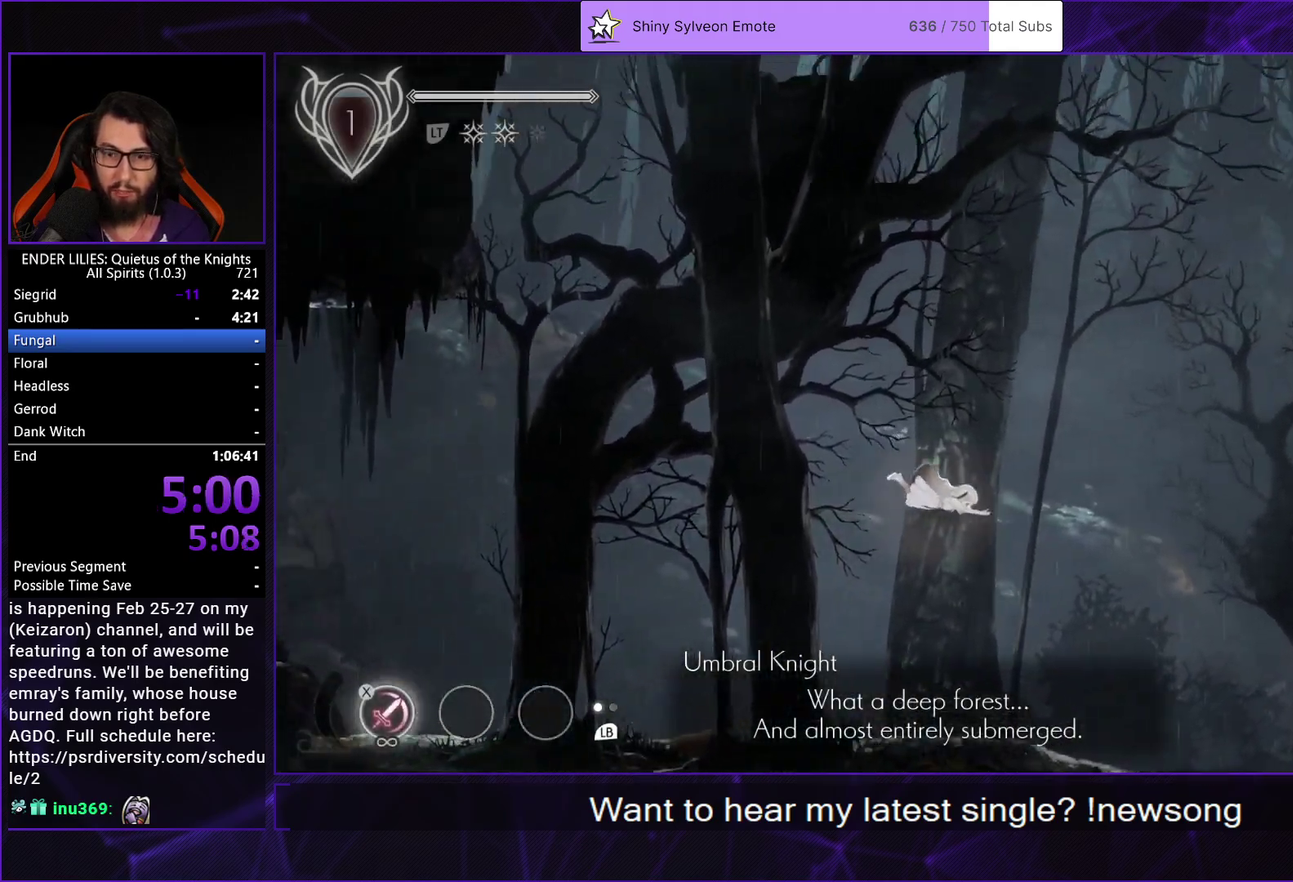
{"buttons": ["L1", "DPAD_RIGHT"], "left_stick": "center", "right_stick": "center", "events": [[317, "right_stick", "center"], [500, "L1", "down"]]}
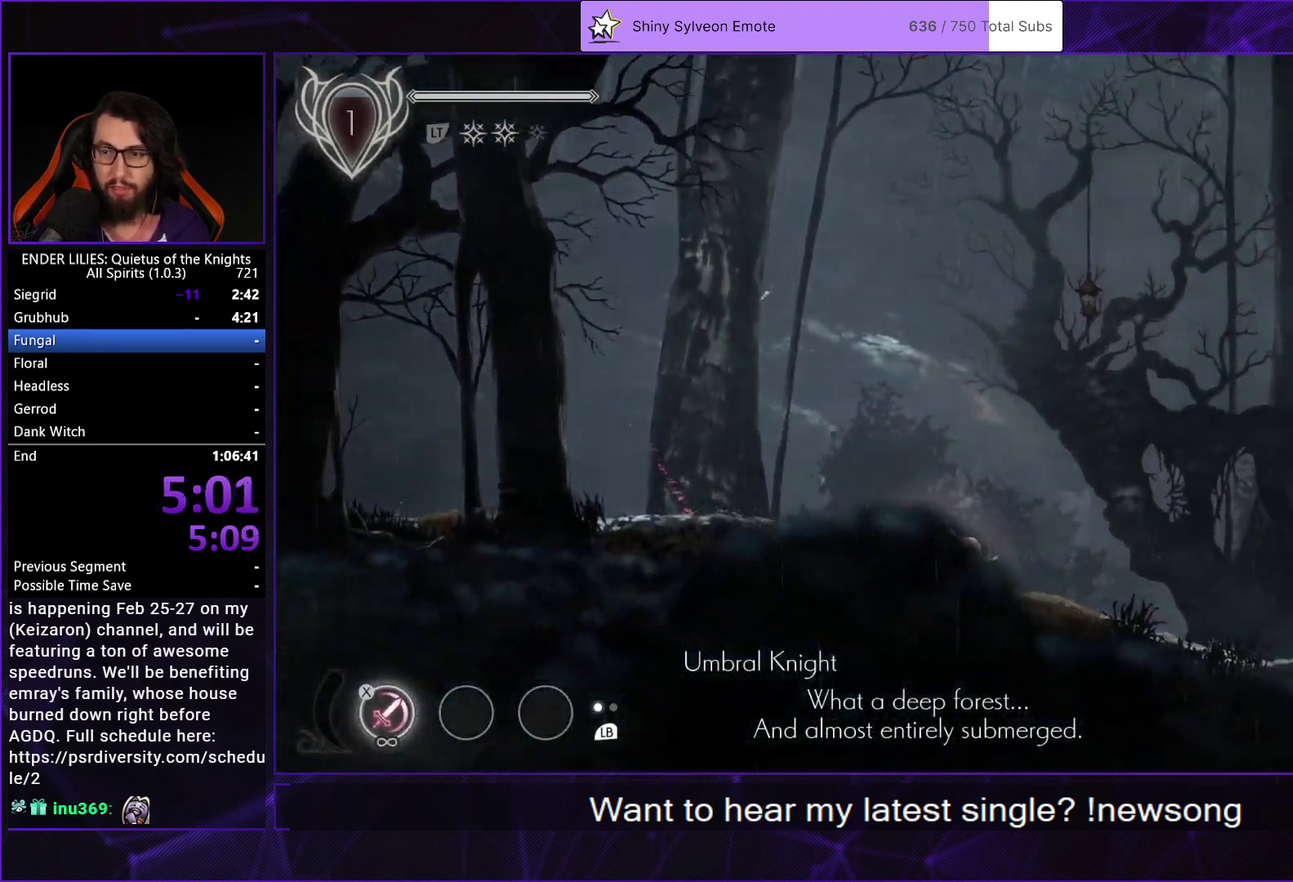
{"buttons": ["DPAD_RIGHT"], "left_stick": "center", "right_stick": "center", "events": [[167, "L1", "up"], [300, "A", "down"], [400, "A", "up"]]}
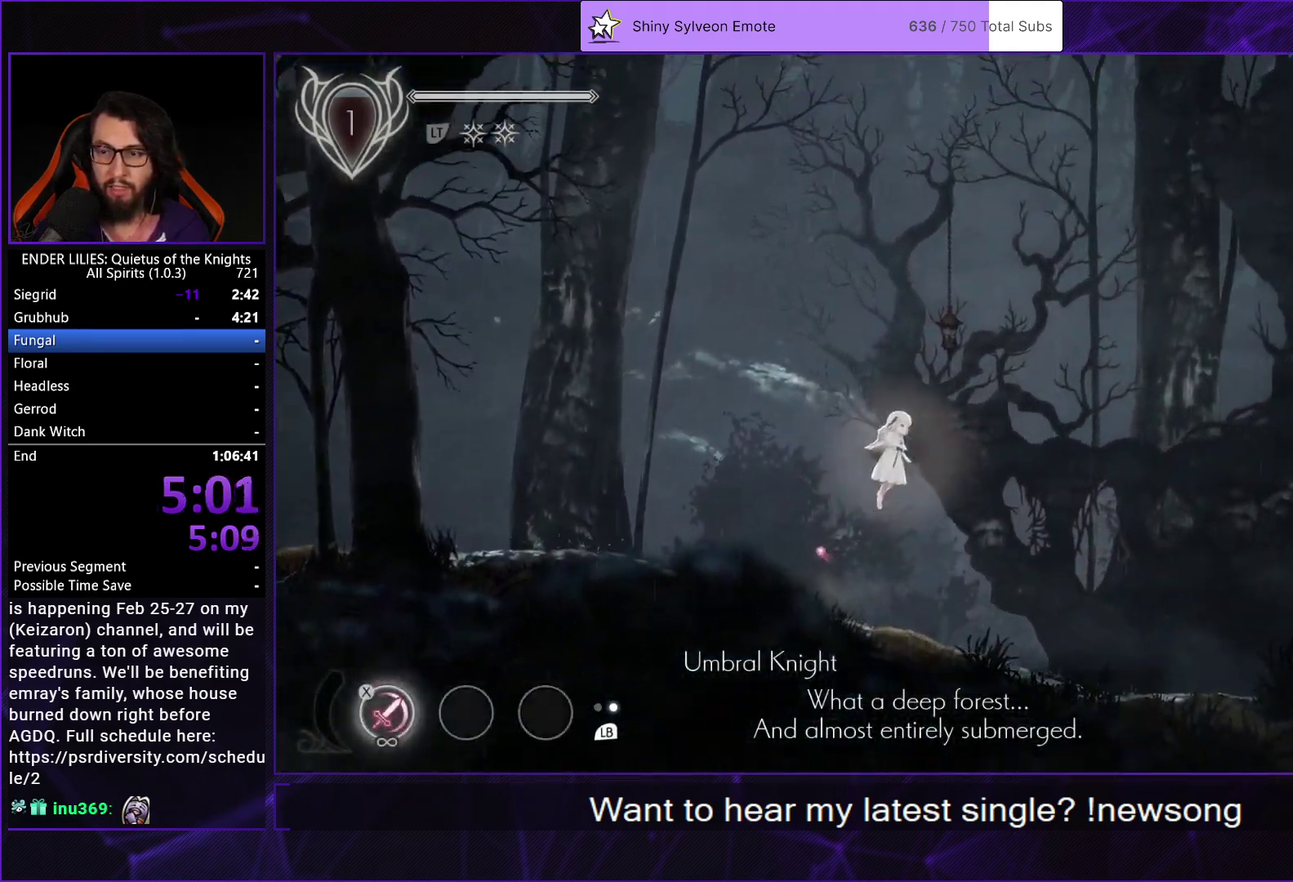
{"buttons": ["DPAD_RIGHT"], "left_stick": "center", "right_stick": "center", "events": [[67, "A", "down"], [100, "R1", "down"], [233, "R1", "up"], [250, "A", "up"]]}
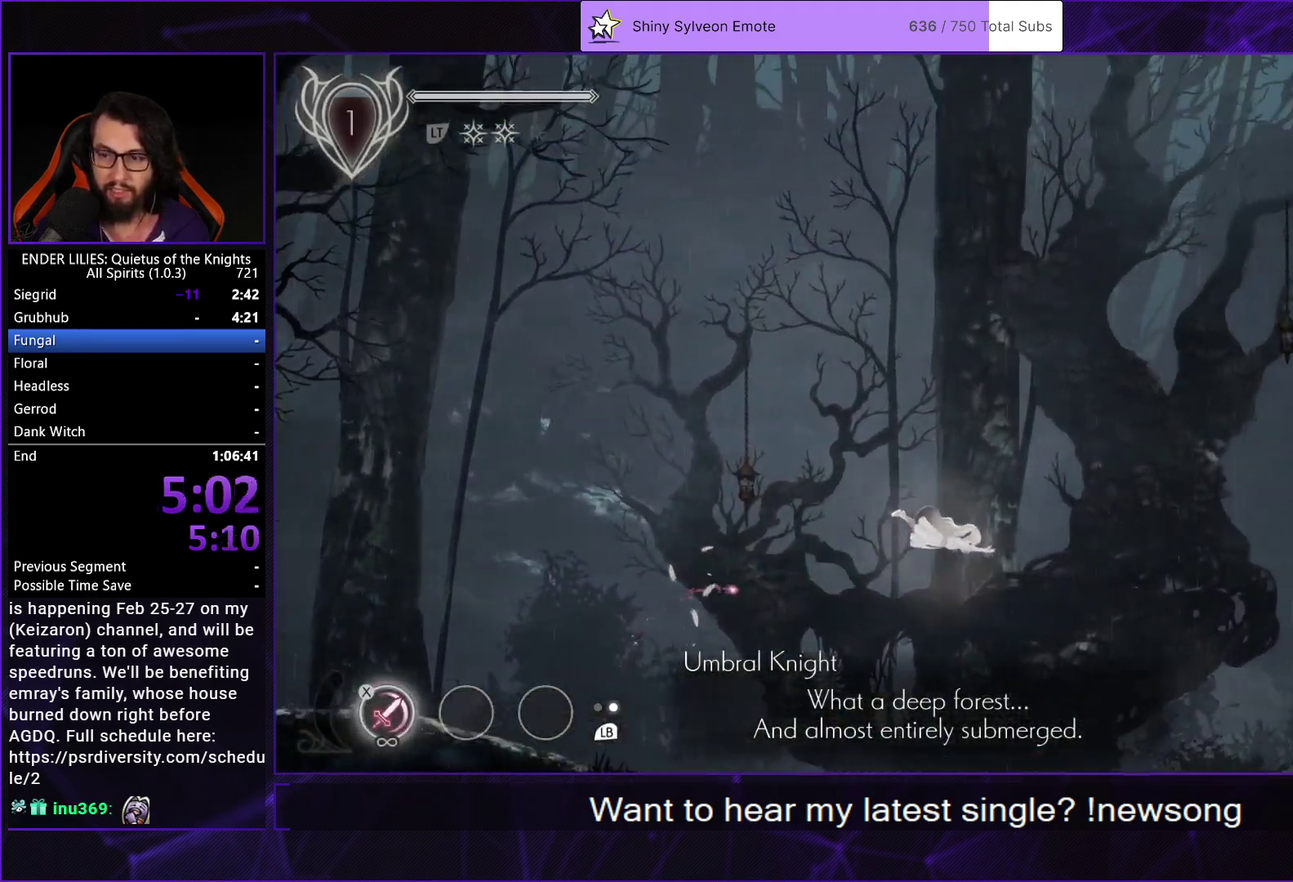
{"buttons": ["L1", "DPAD_RIGHT"], "left_stick": "center", "right_stick": "center", "events": [[400, "L1", "down"]]}
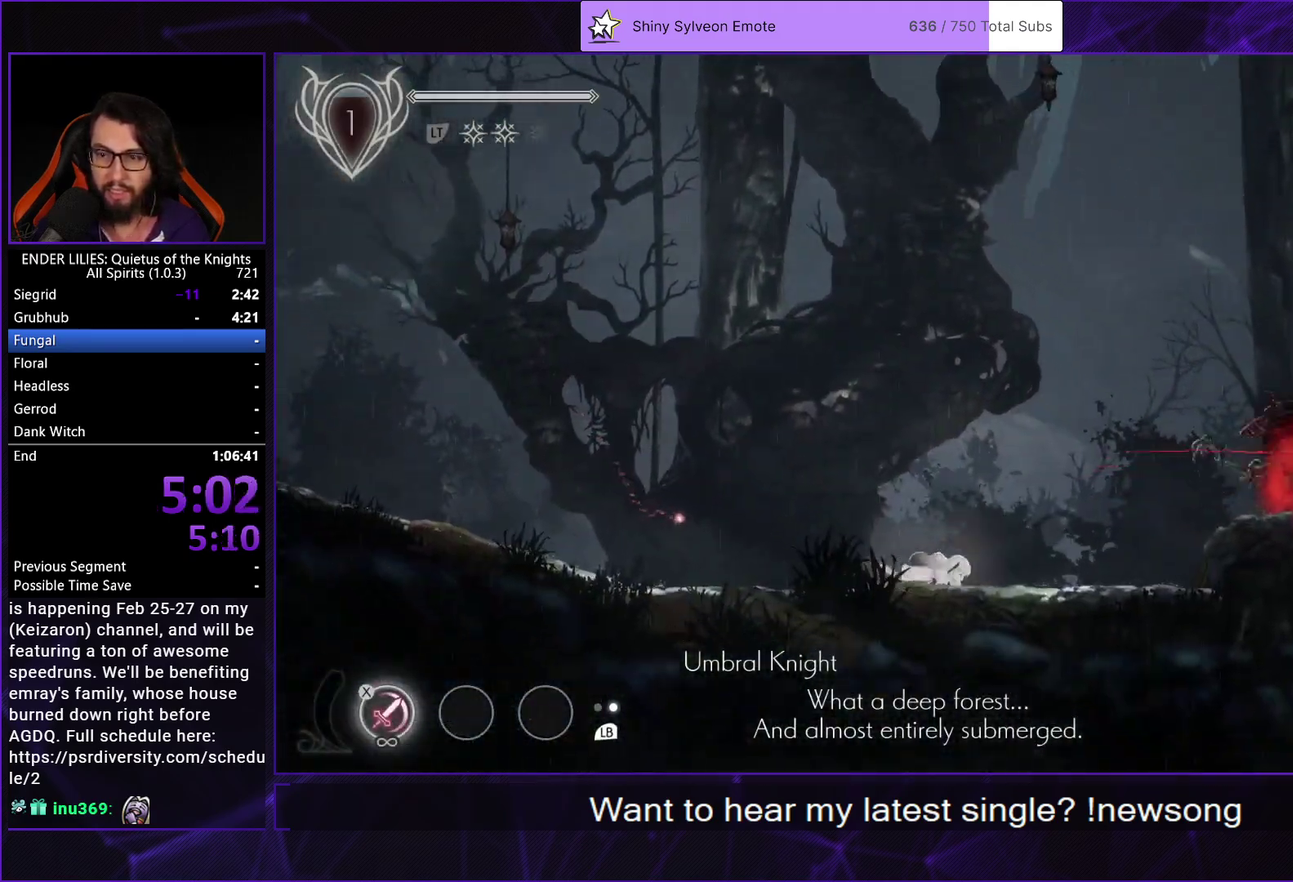
{"buttons": ["DPAD_RIGHT"], "left_stick": "center", "right_stick": "center", "events": [[67, "L1", "up"], [333, "A", "down"], [483, "A", "up"]]}
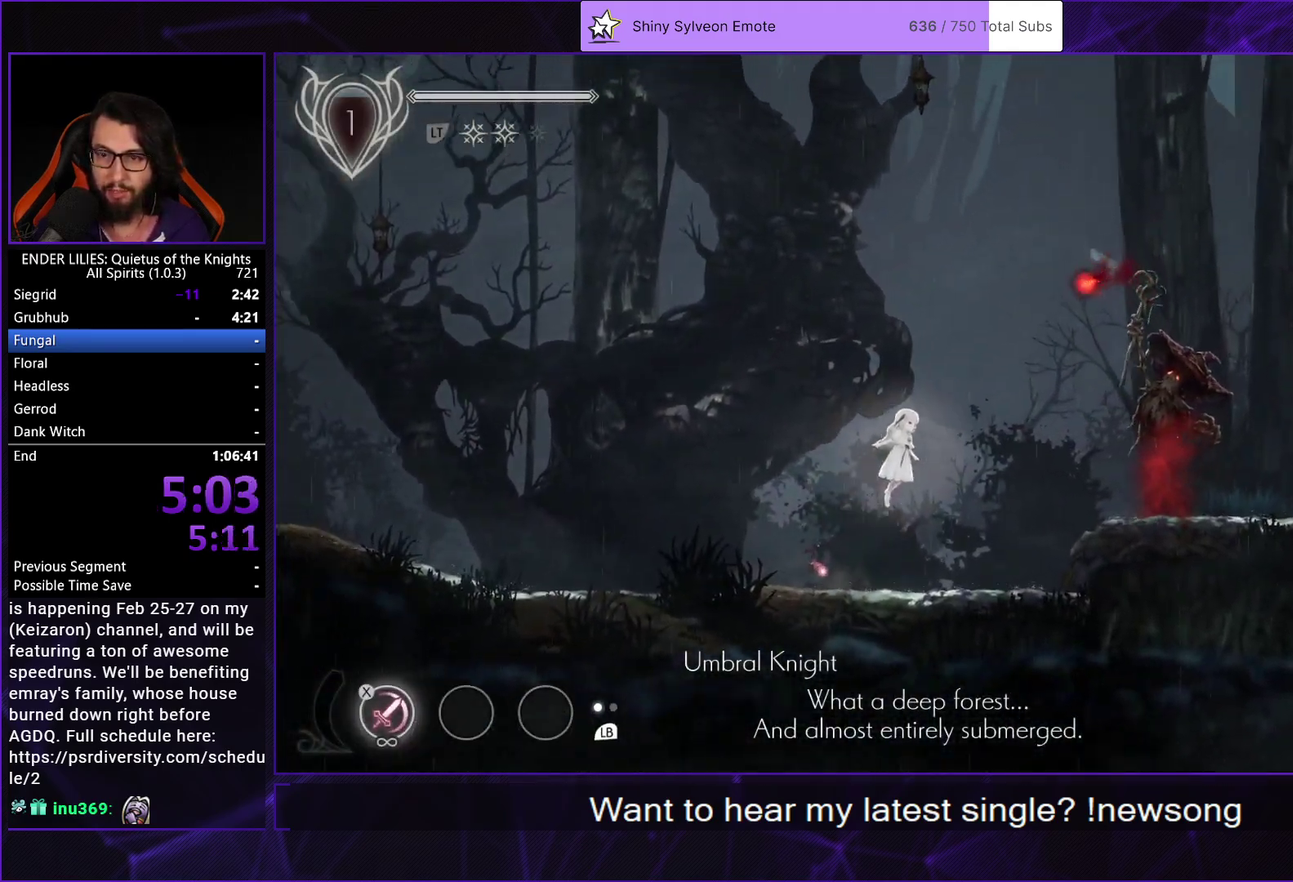
{"buttons": ["DPAD_RIGHT"], "left_stick": "center", "right_stick": "center", "events": [[117, "A", "down"], [167, "R1", "down"], [400, "A", "up"], [450, "R1", "up"]]}